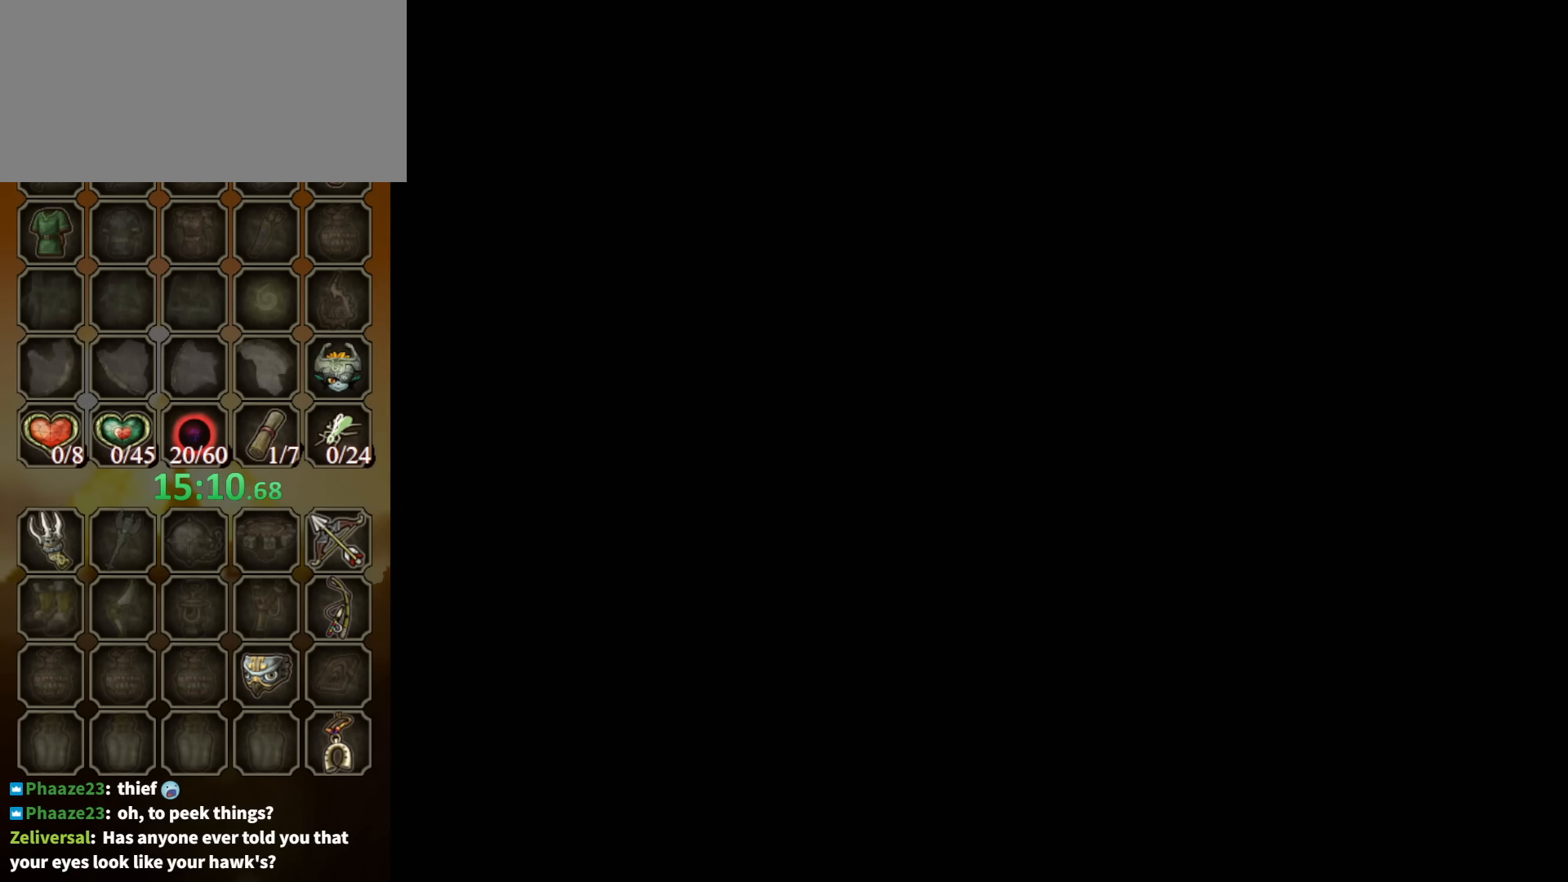
Gameplay with a controller (Nintendo layout); each line is a JSON object with the inputs held at the frame after it. "events" lists button and stick changes between this image and that frame as [ms after this image, input, new state], when the widget could be followed in between. Not read: L3 R3 START.
{"buttons": ["A"], "left_stick": "center", "right_stick": "center", "events": [[34, "A", "down"], [100, "A", "up"], [200, "A", "down"], [267, "A", "up"], [367, "A", "down"], [434, "A", "up"], [500, "A", "down"]]}
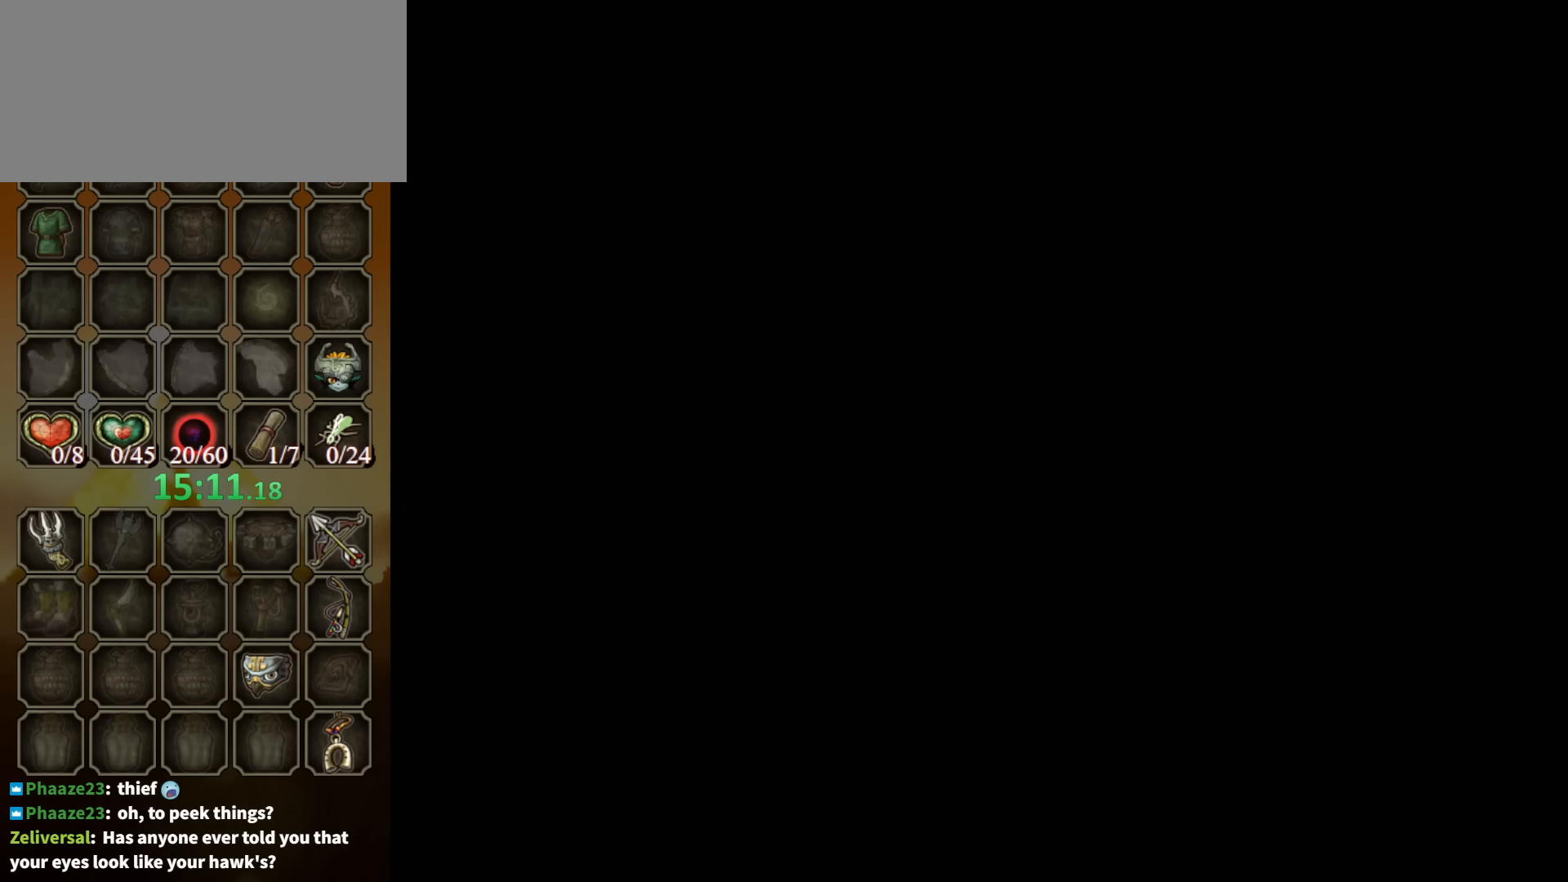
{"buttons": [], "left_stick": "center", "right_stick": "center", "events": [[100, "A", "up"], [134, "A", "down"], [234, "A", "up"], [300, "A", "down"], [400, "A", "up"], [467, "A", "down"], [500, "A", "up"]]}
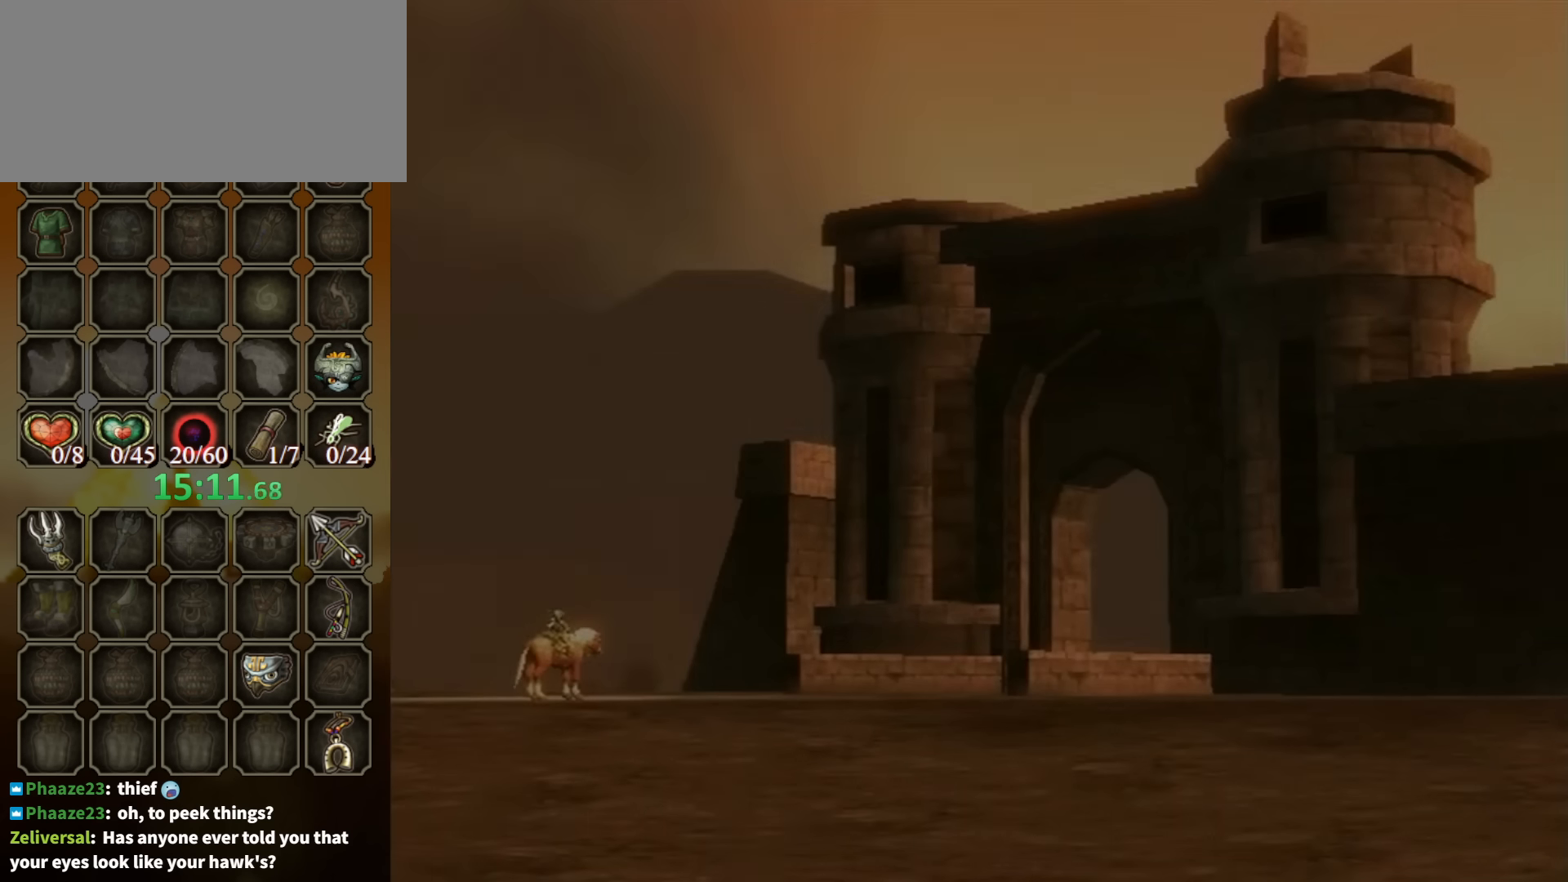
{"buttons": ["A"], "left_stick": "center", "right_stick": "center", "events": [[100, "A", "down"], [167, "A", "up"], [300, "A", "down"], [367, "A", "up"], [434, "A", "down"]]}
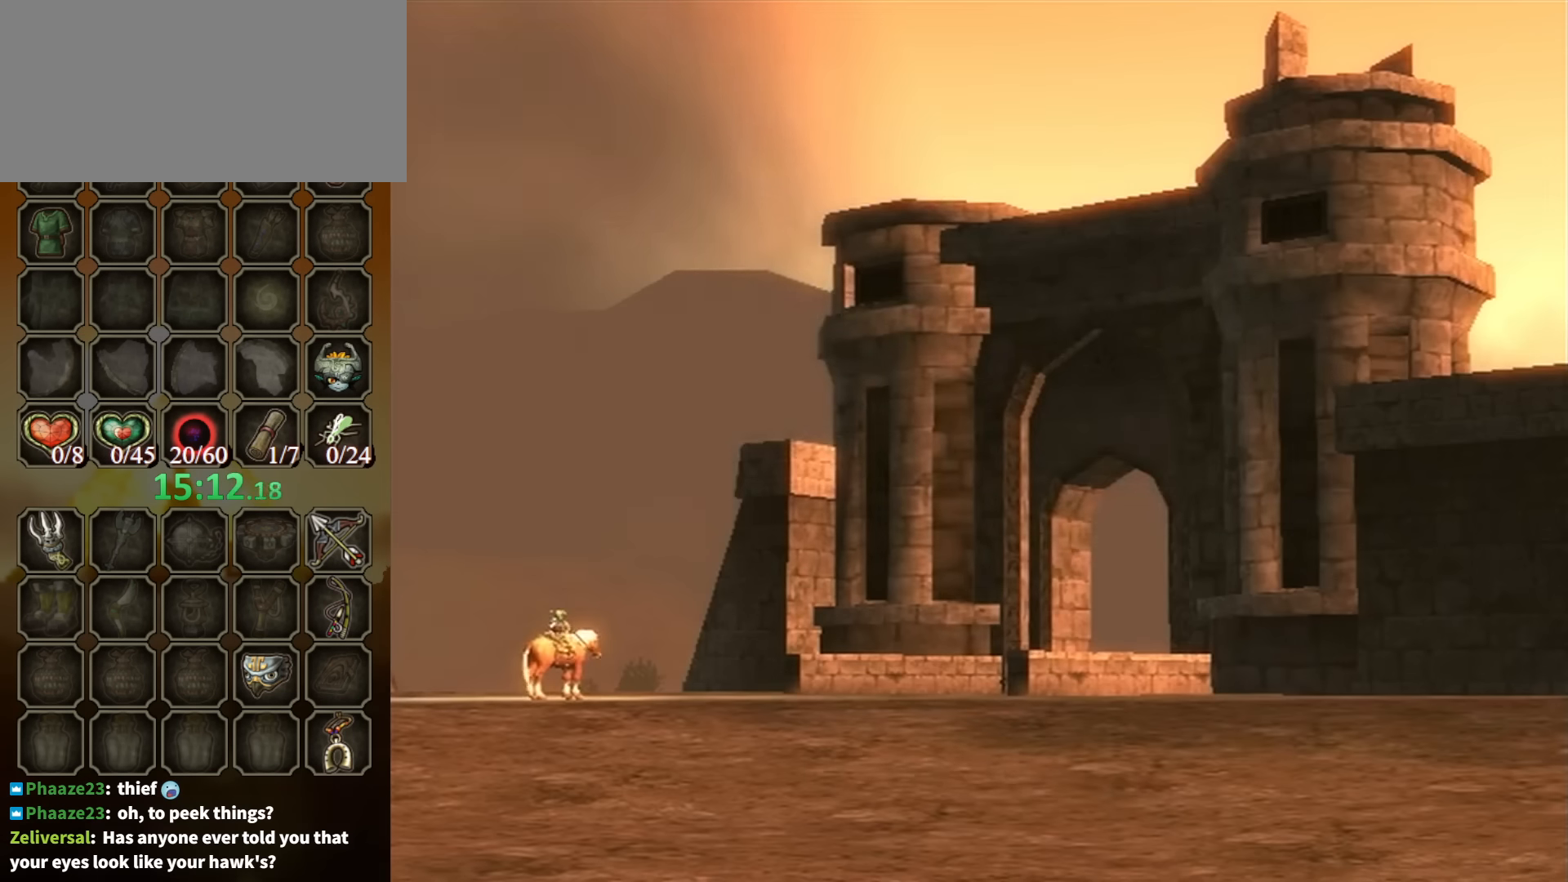
{"buttons": [], "left_stick": "center", "right_stick": "center", "events": [[34, "A", "up"], [100, "A", "down"], [167, "A", "up"], [234, "A", "down"], [300, "A", "up"], [400, "A", "down"], [500, "A", "up"]]}
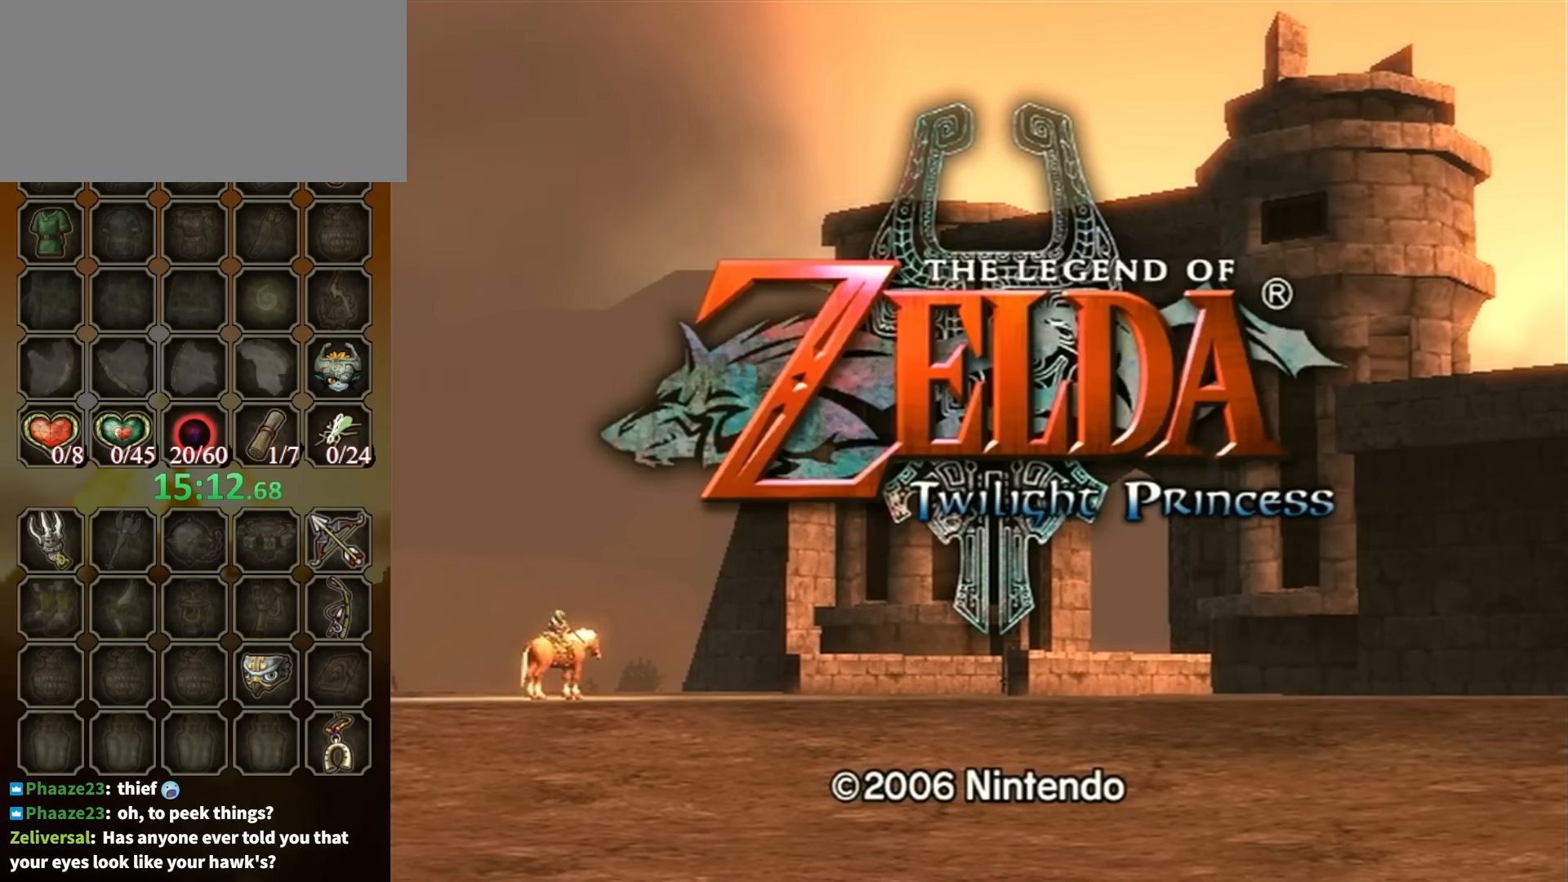
{"buttons": [], "left_stick": "center", "right_stick": "center", "events": [[67, "A", "down"], [100, "A", "up"], [200, "A", "down"], [300, "A", "up"], [400, "A", "down"], [467, "A", "up"]]}
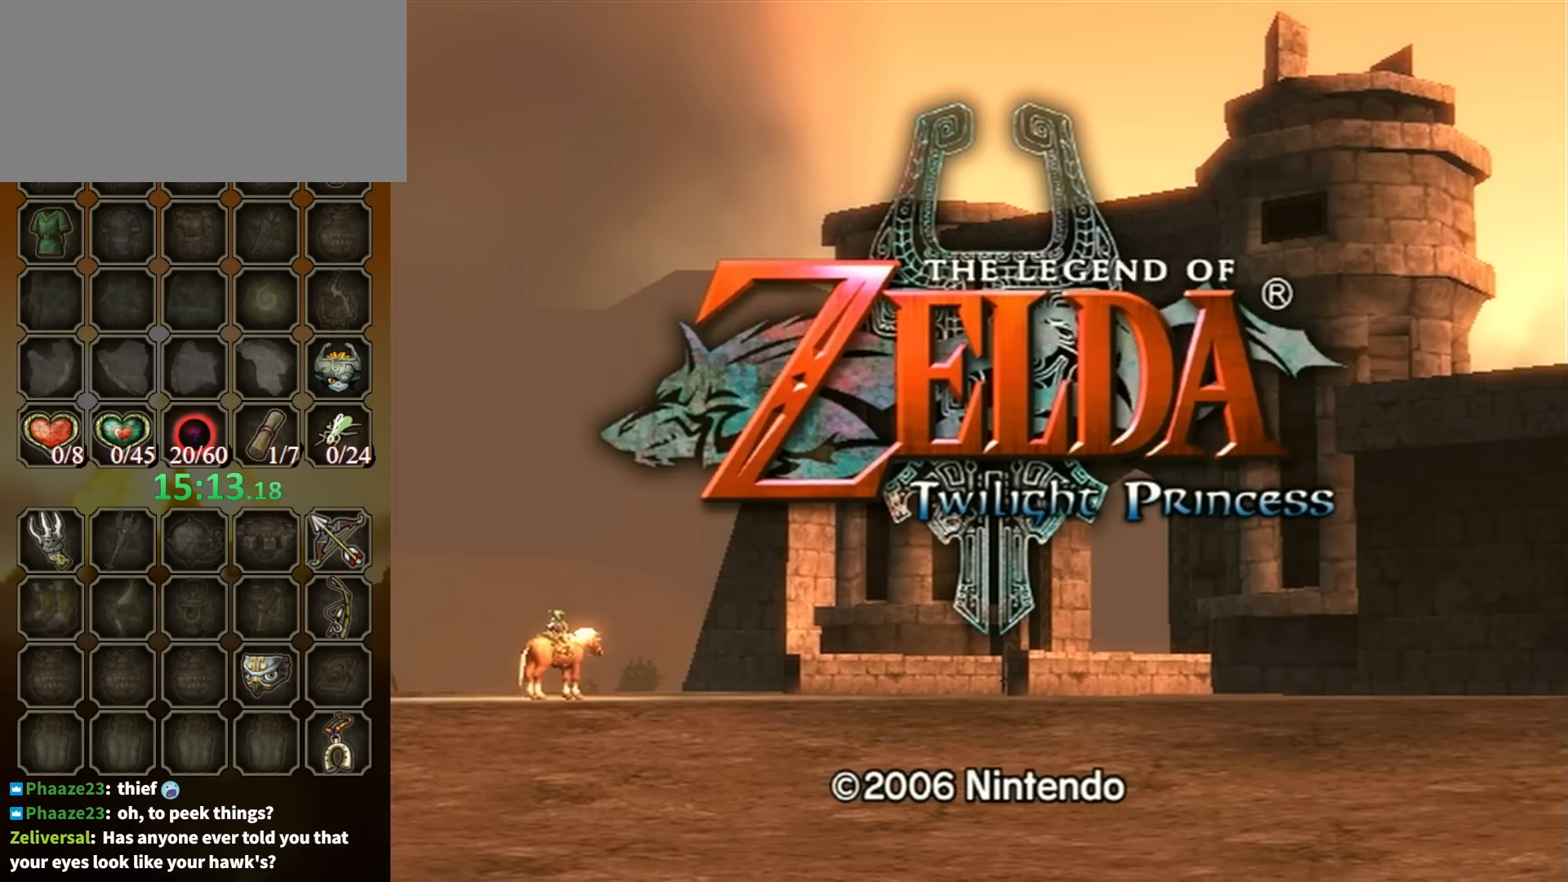
{"buttons": ["A"], "left_stick": "center", "right_stick": "center", "events": [[34, "A", "down"], [67, "A", "up"], [200, "A", "down"], [234, "A", "up"], [334, "A", "down"], [434, "A", "up"], [500, "A", "down"]]}
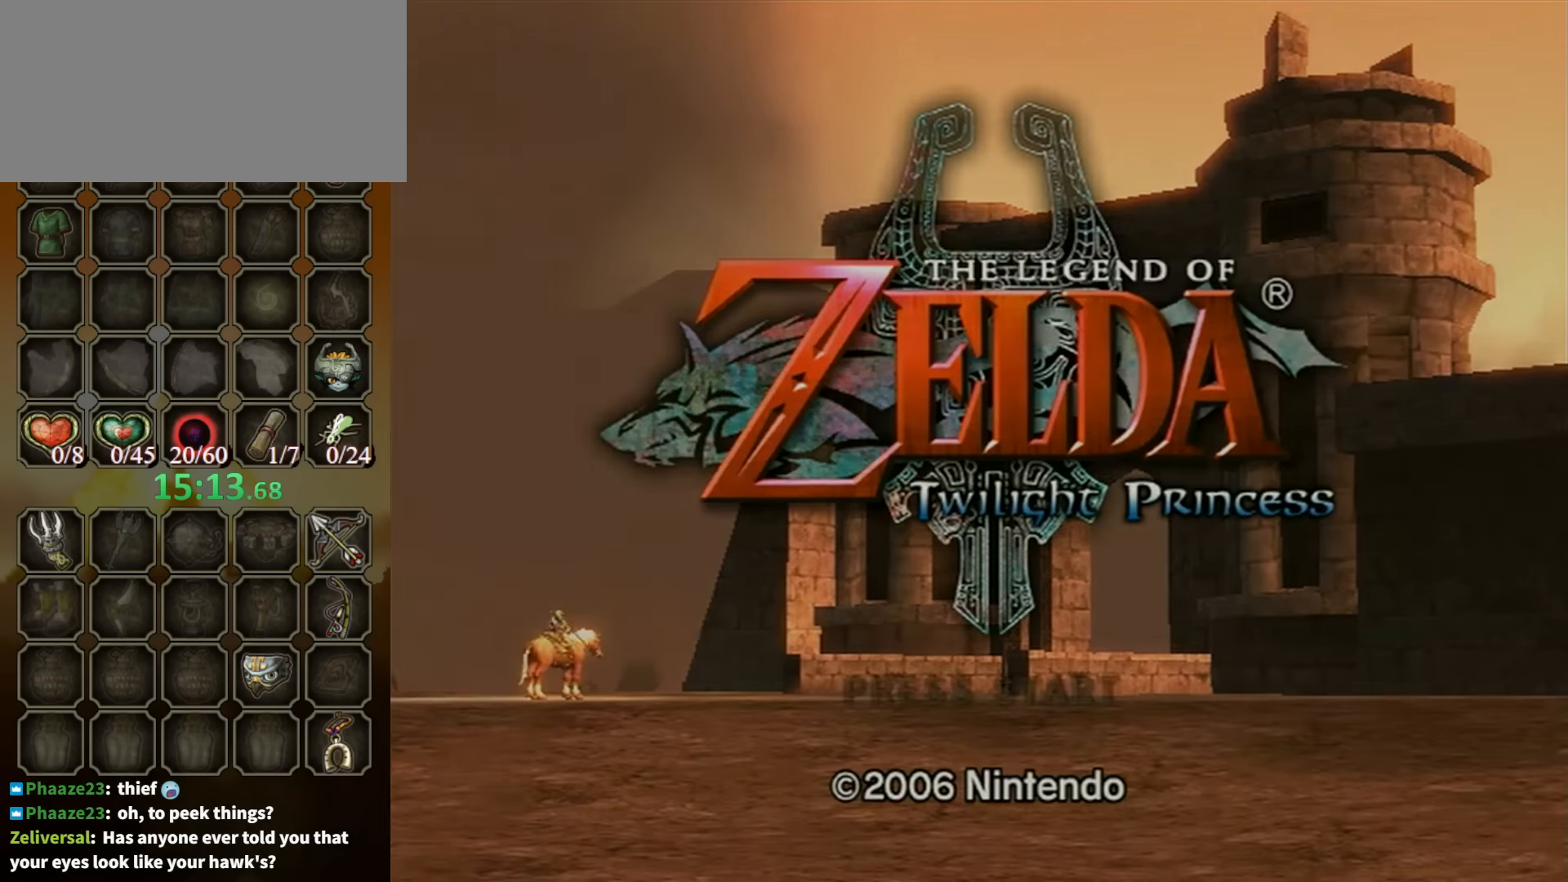
{"buttons": [], "left_stick": "center", "right_stick": "center", "events": [[67, "A", "up"], [167, "A", "down"], [234, "A", "up"], [334, "A", "down"], [400, "A", "up"]]}
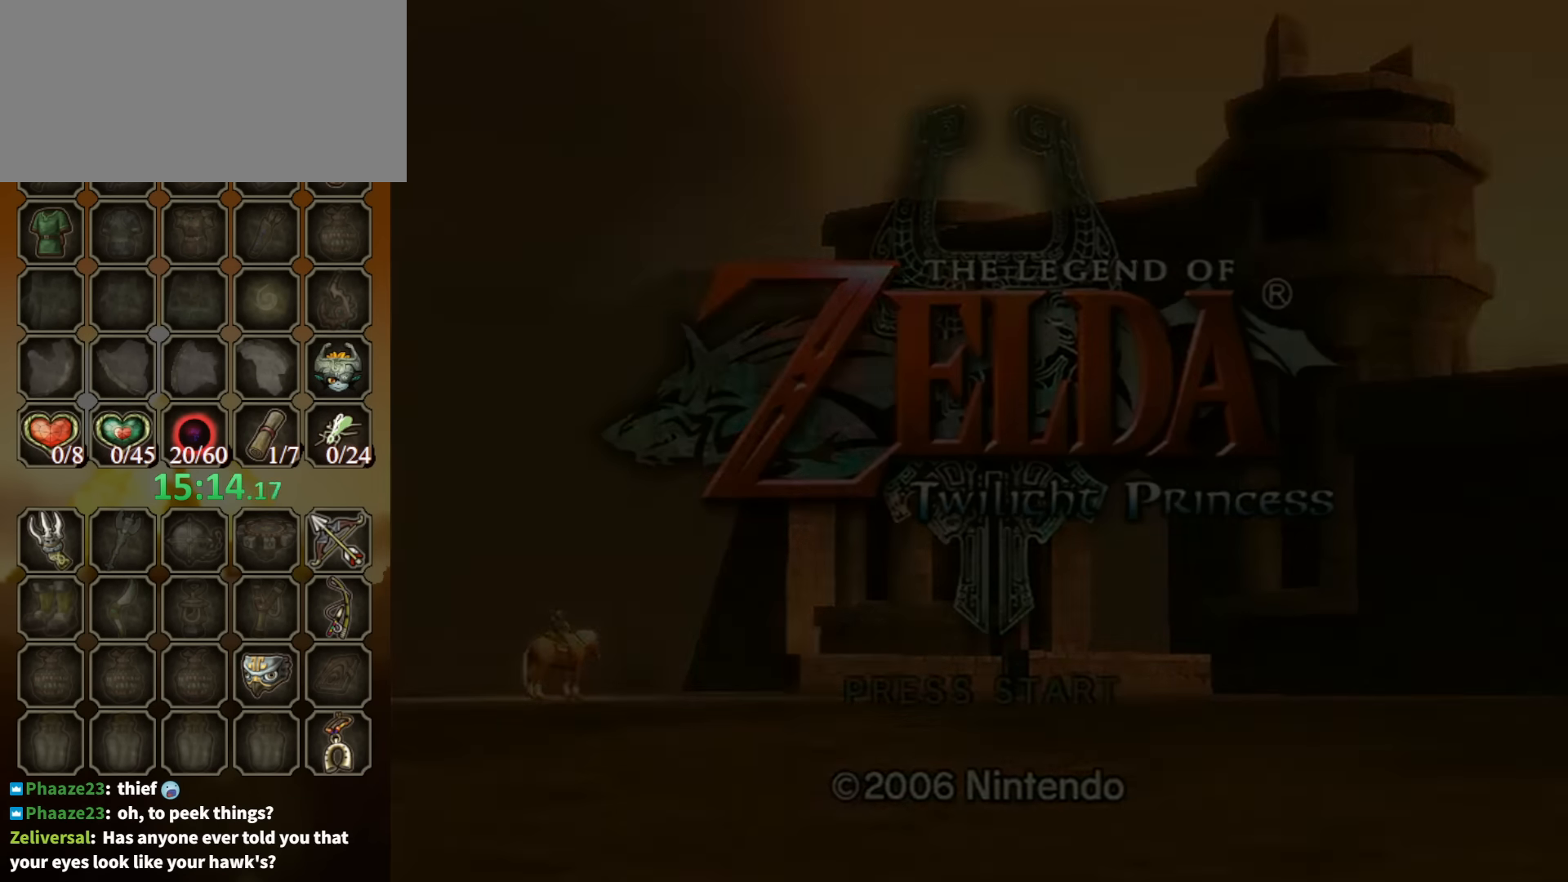
{"buttons": [], "left_stick": "center", "right_stick": "center", "events": [[134, "A", "down"], [200, "A", "up"], [267, "A", "down"], [334, "A", "up"]]}
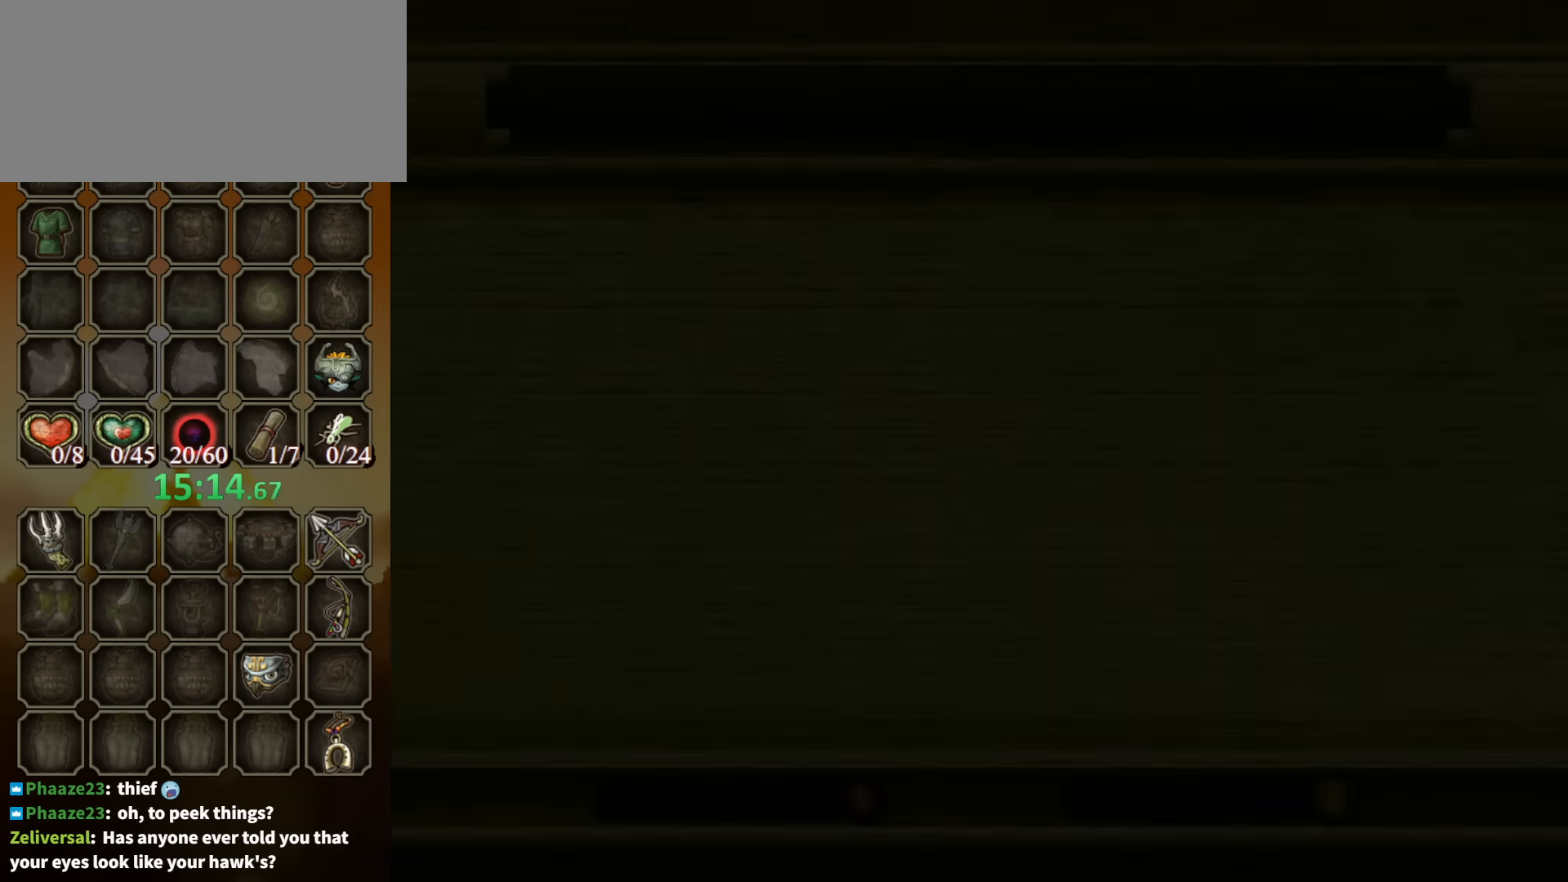
{"buttons": ["A"], "left_stick": "center", "right_stick": "center", "events": [[400, "A", "down"], [433, "A", "up"], [500, "A", "down"]]}
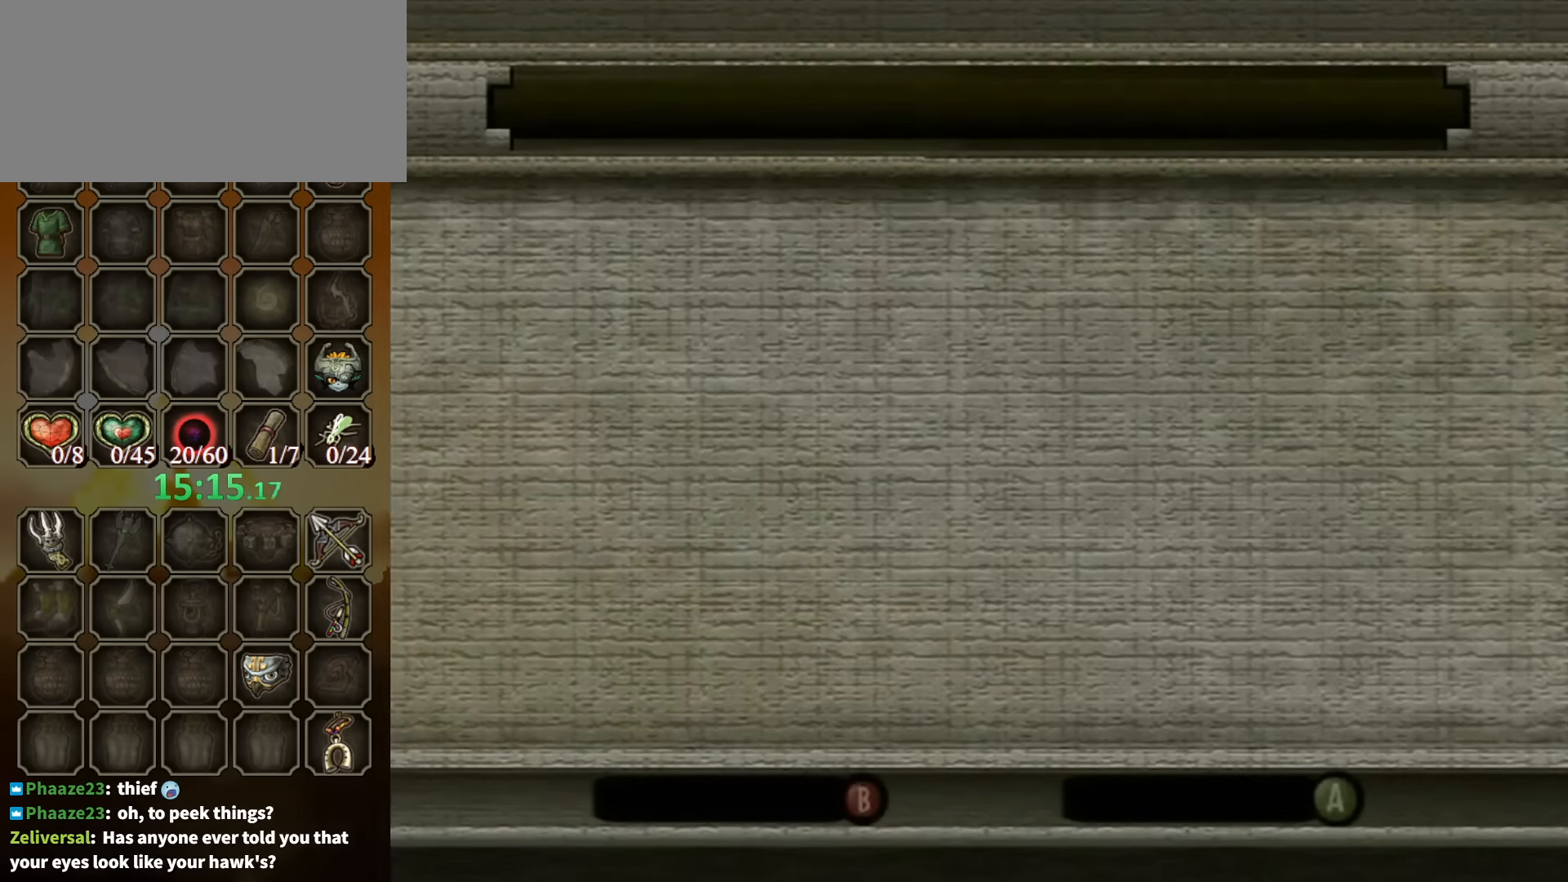
{"buttons": ["A"], "left_stick": "center", "right_stick": "center", "events": [[100, "A", "up"], [166, "A", "down"], [233, "A", "up"], [333, "A", "down"], [400, "A", "up"], [500, "A", "down"]]}
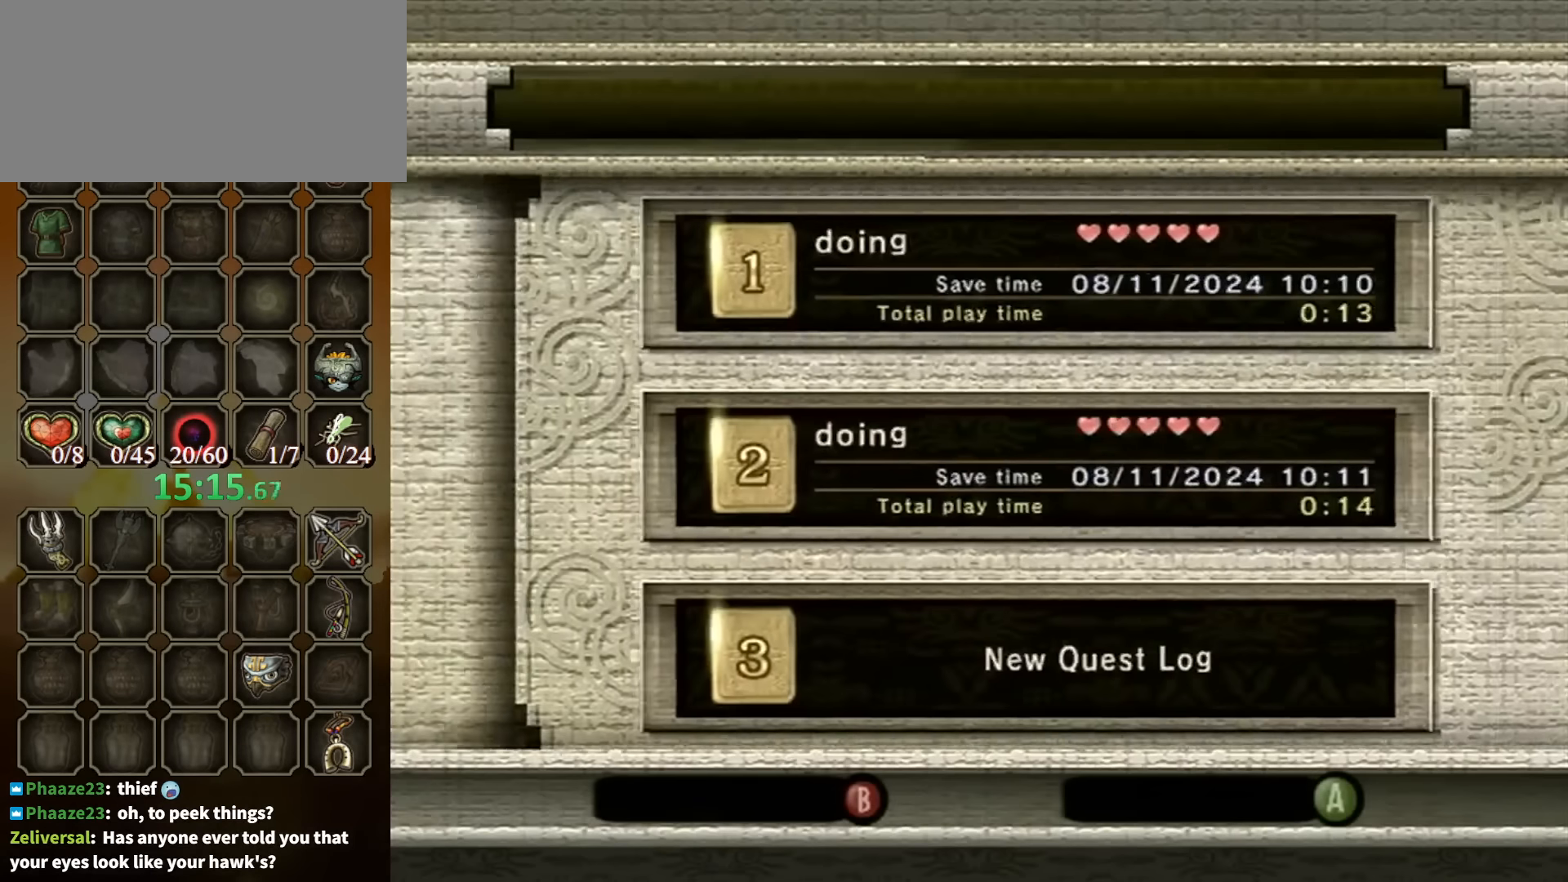
{"buttons": [], "left_stick": "center", "right_stick": "center", "events": [[33, "A", "up"], [133, "A", "down"], [200, "A", "up"], [266, "A", "down"], [333, "A", "up"], [400, "A", "down"], [500, "A", "up"]]}
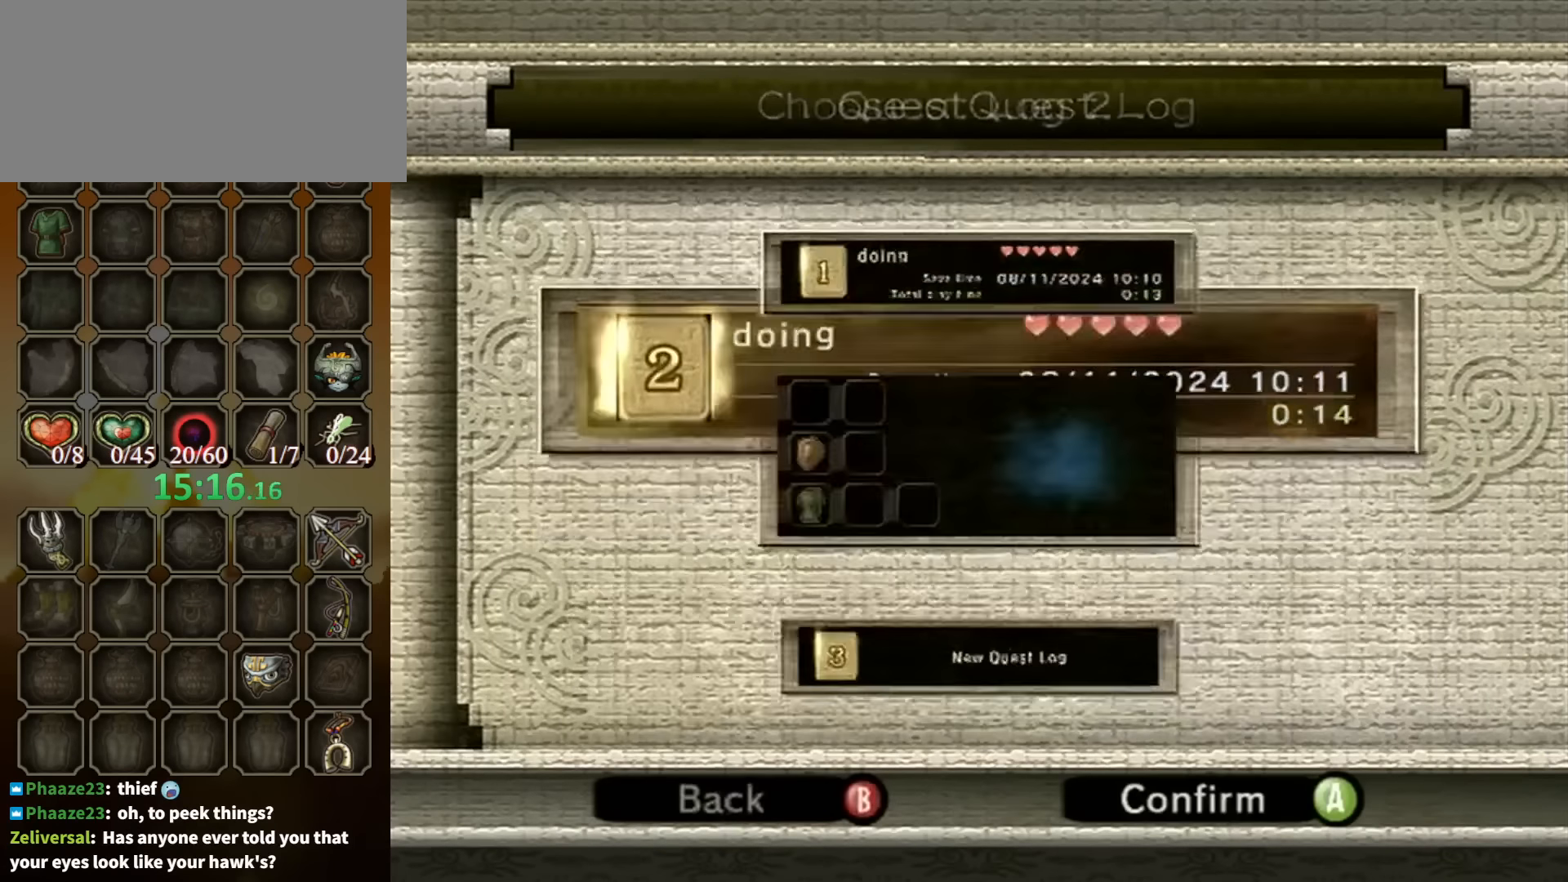
{"buttons": [], "left_stick": "center", "right_stick": "center", "events": [[66, "A", "down"], [133, "A", "up"], [200, "A", "down"], [300, "A", "up"], [333, "A", "down"], [466, "A", "up"]]}
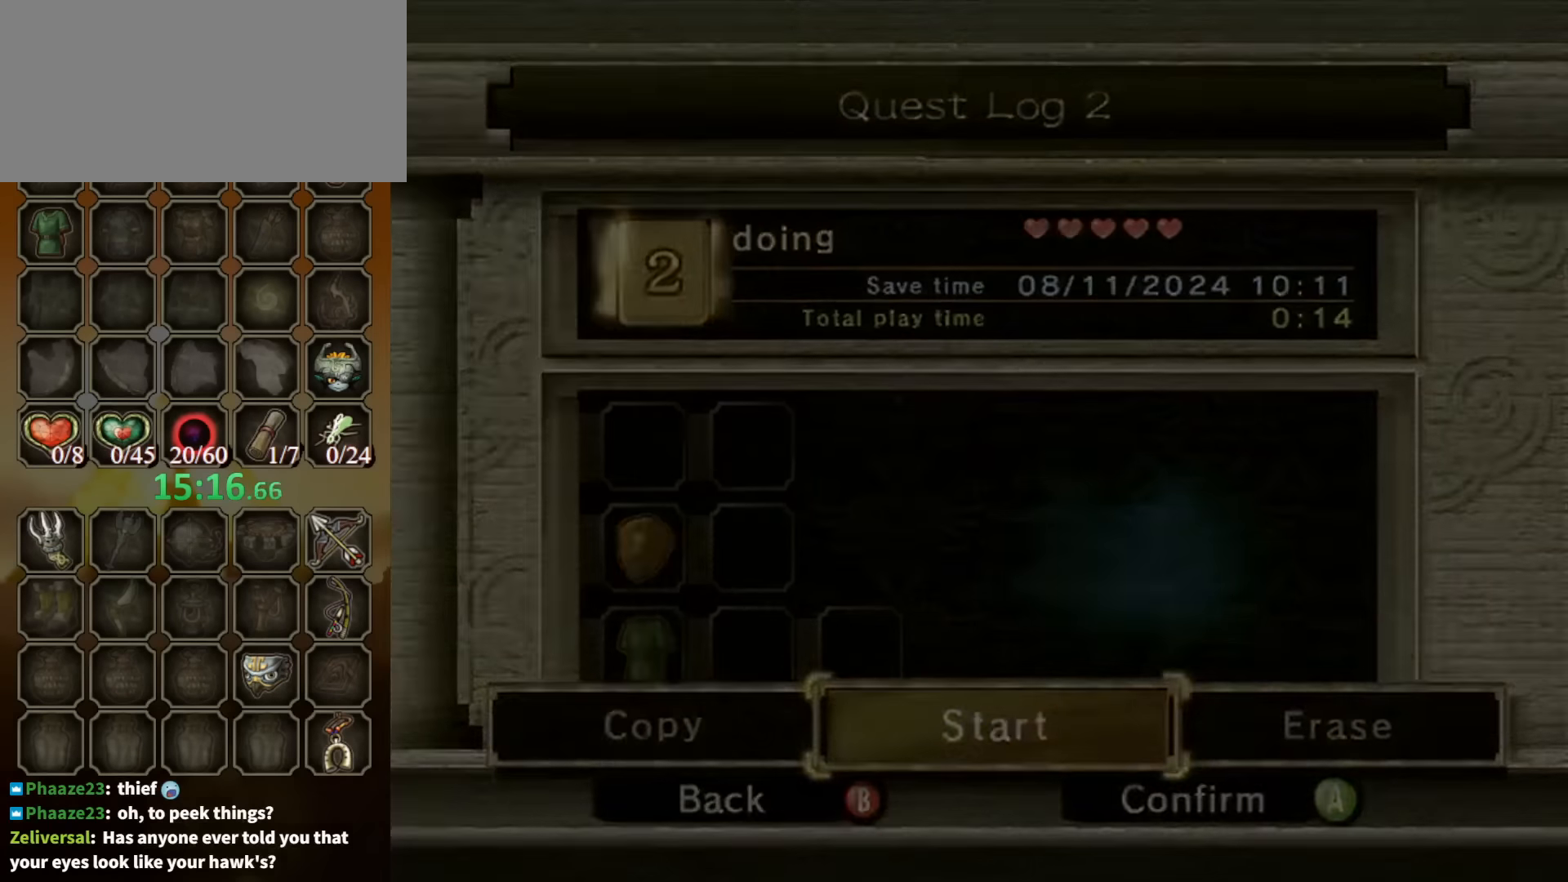
{"buttons": ["A"], "left_stick": "center", "right_stick": "center", "events": [[133, "A", "down"], [233, "A", "up"], [333, "A", "down"], [400, "A", "up"], [466, "A", "down"]]}
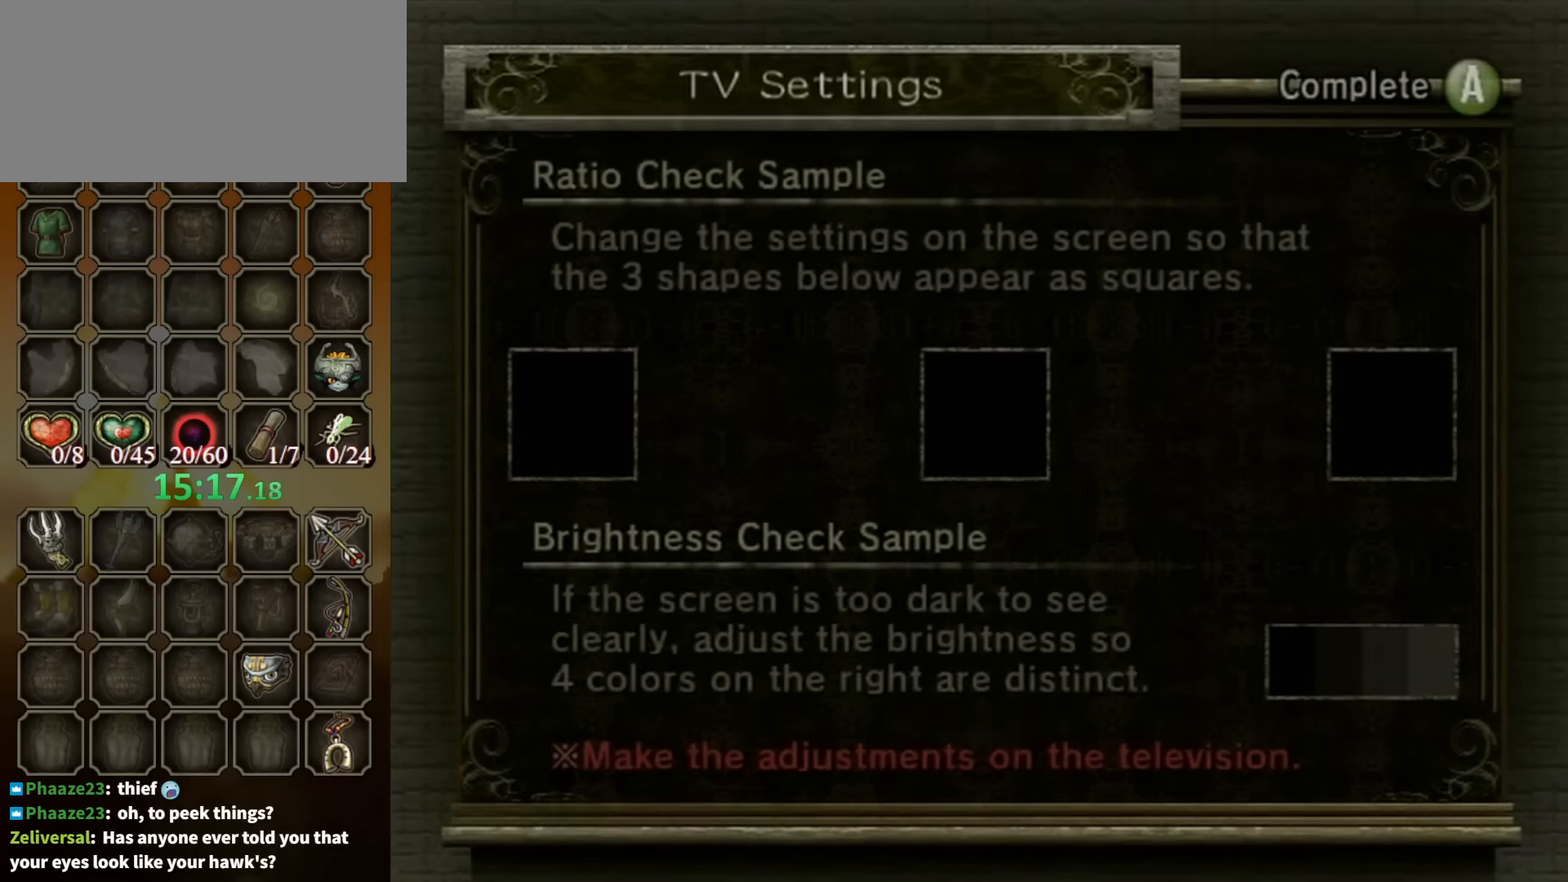
{"buttons": ["A"], "left_stick": "center", "right_stick": "center", "events": [[66, "A", "up"], [100, "A", "down"], [200, "A", "up"], [266, "A", "down"], [333, "A", "up"], [400, "A", "down"], [466, "A", "up"], [500, "A", "down"]]}
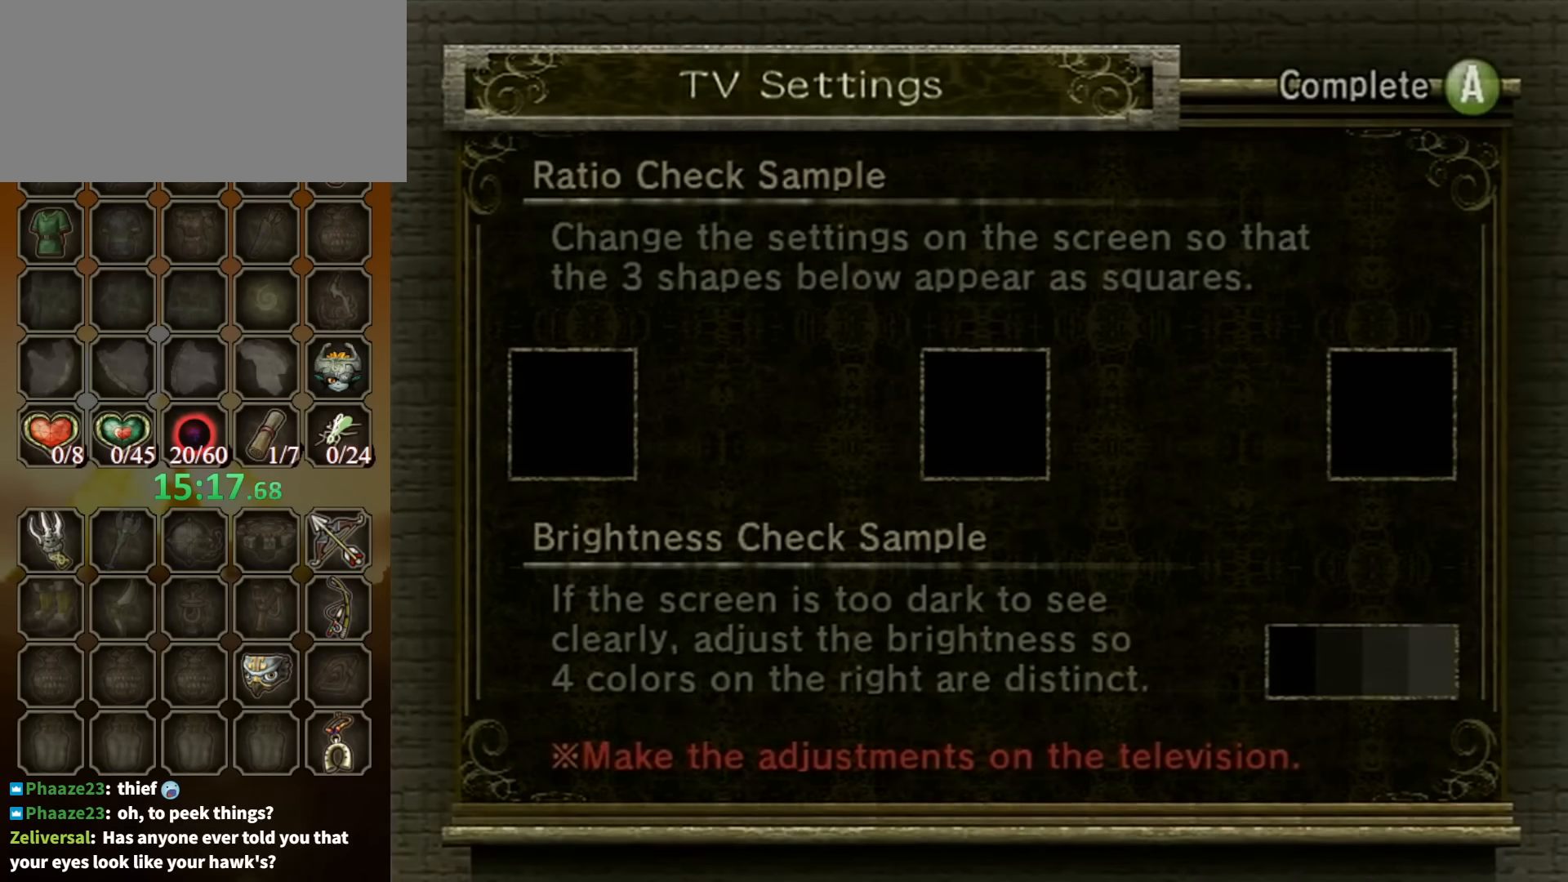
{"buttons": [], "left_stick": "center", "right_stick": "center", "events": [[33, "A", "up"], [100, "A", "down"], [300, "A", "up"]]}
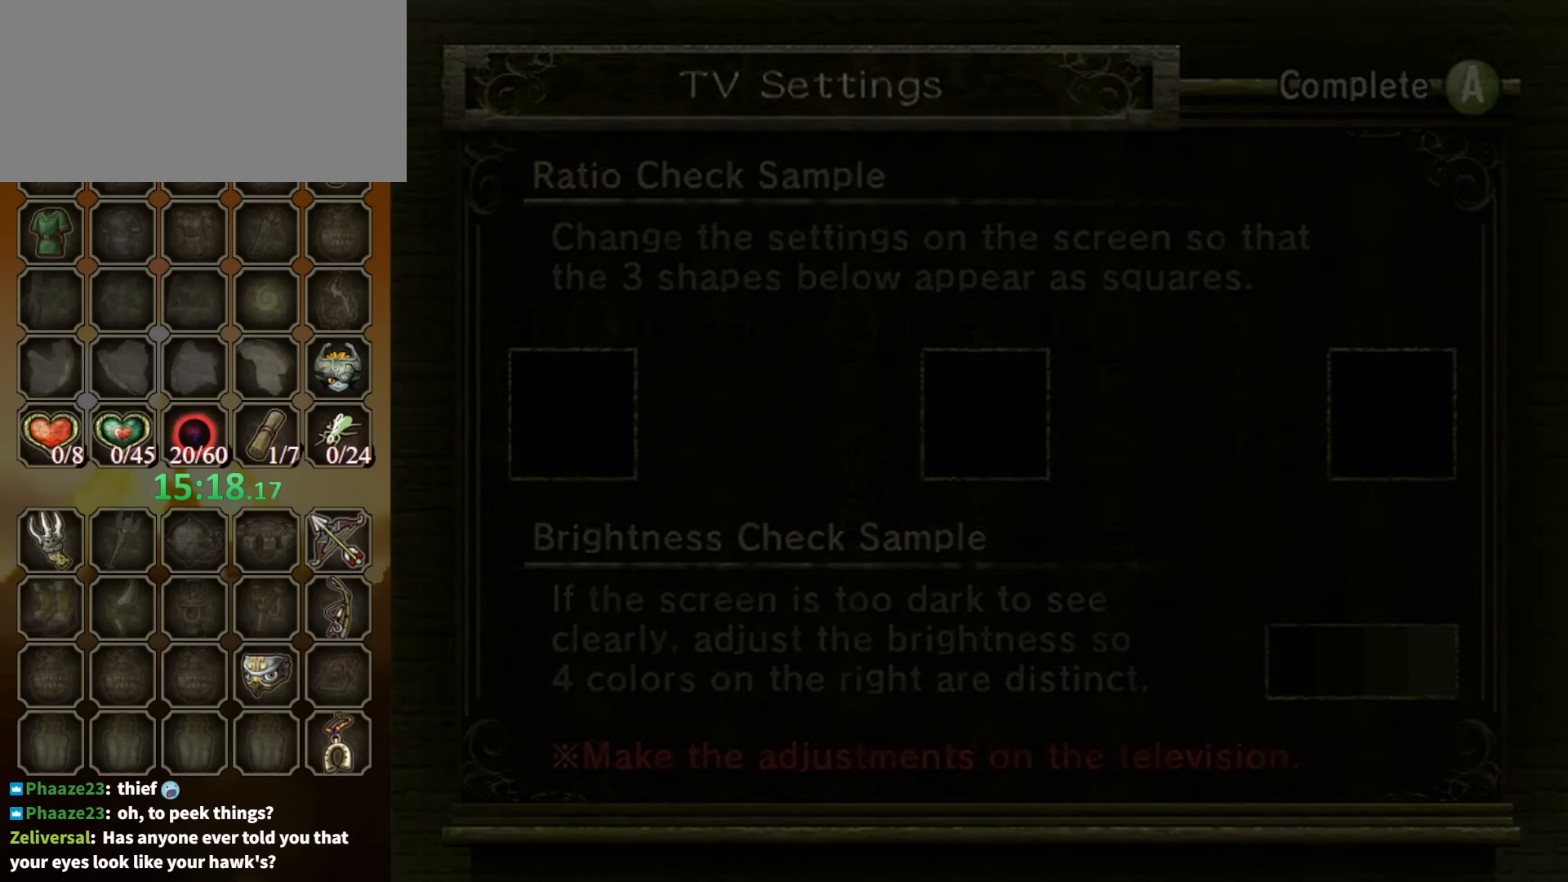
{"buttons": [], "left_stick": "center", "right_stick": "center", "events": []}
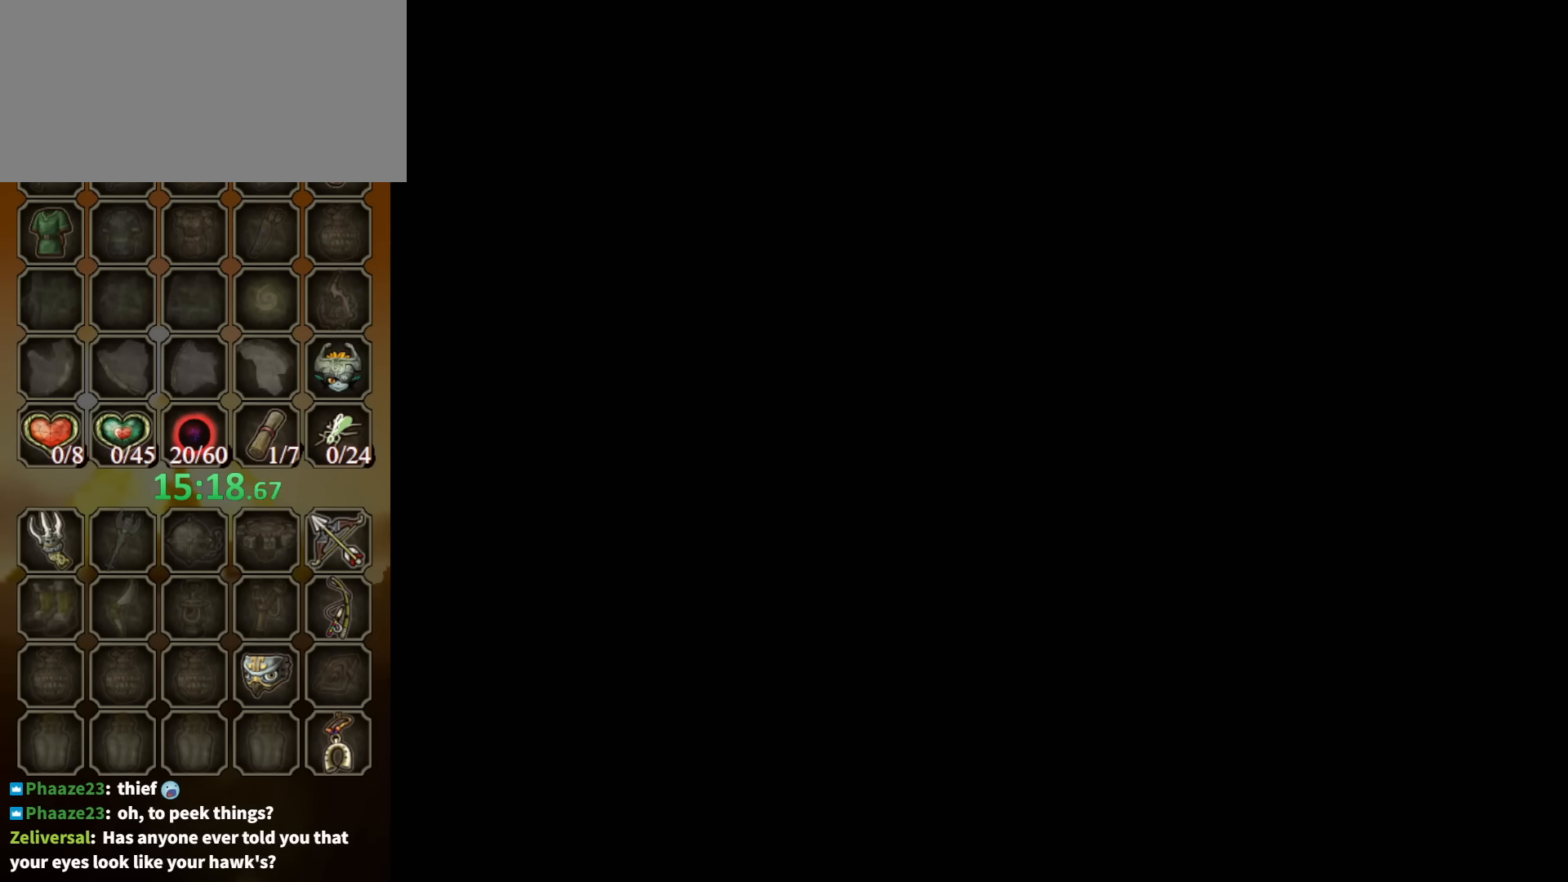
{"buttons": [], "left_stick": "center", "right_stick": "center", "events": []}
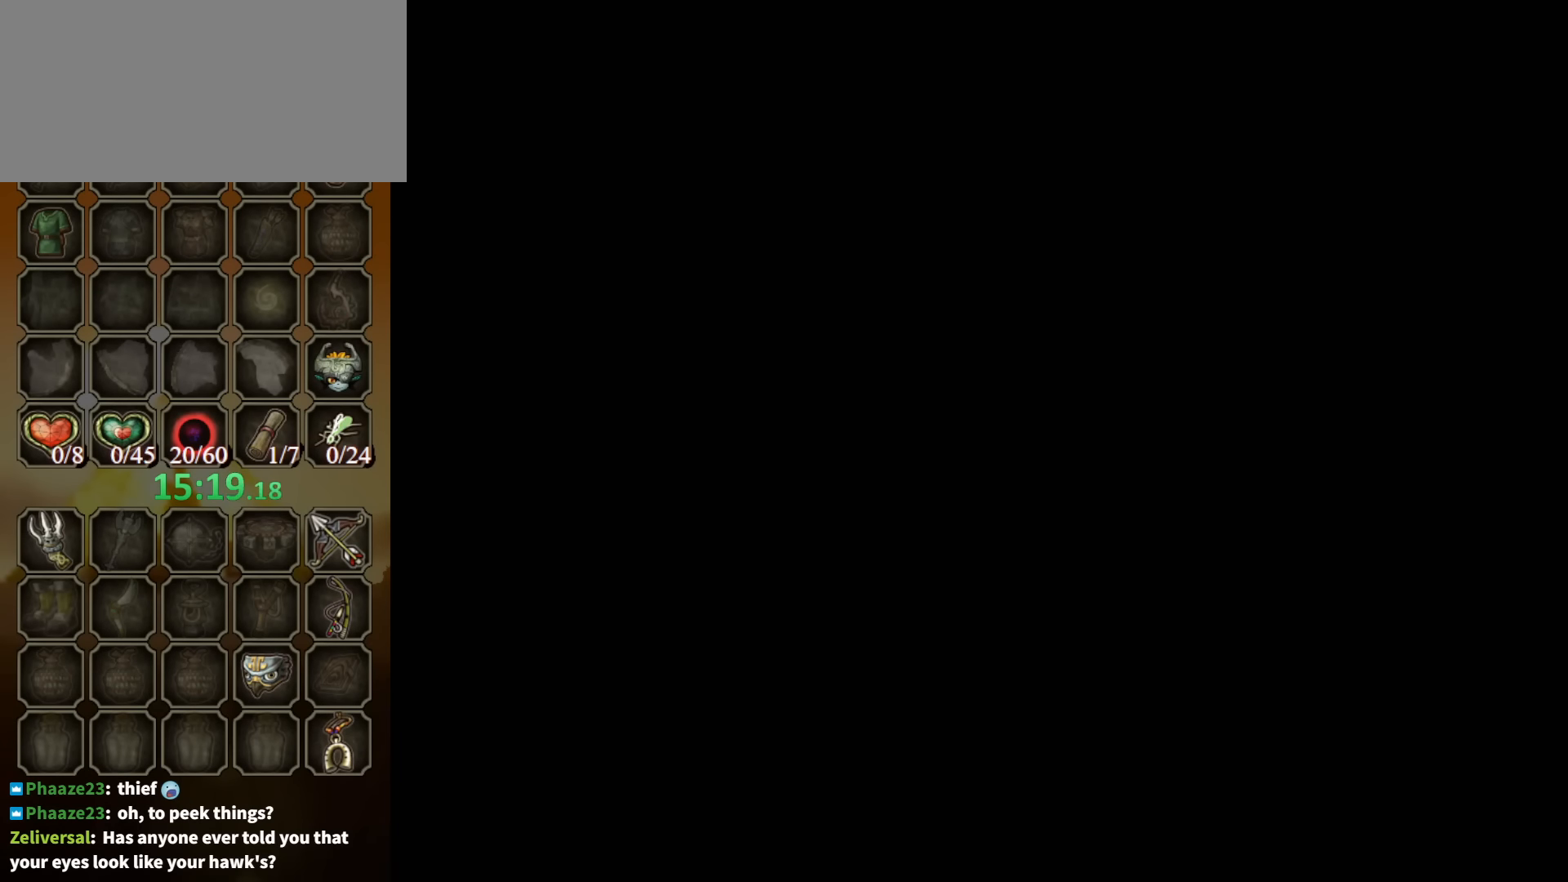
{"buttons": [], "left_stick": "center", "right_stick": "center", "events": []}
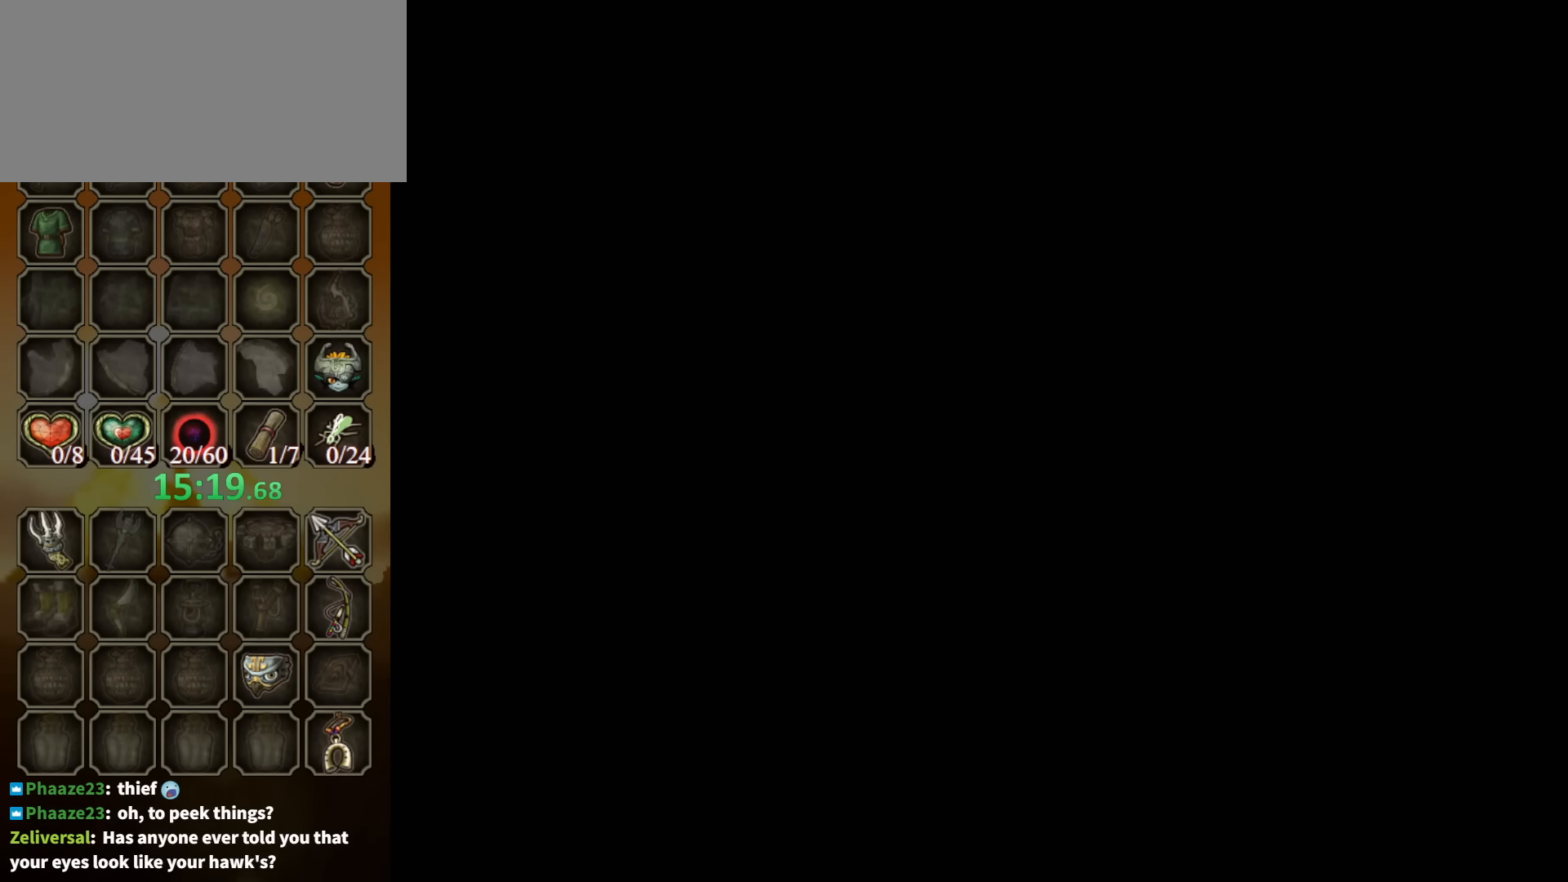
{"buttons": [], "left_stick": "center", "right_stick": "center", "events": []}
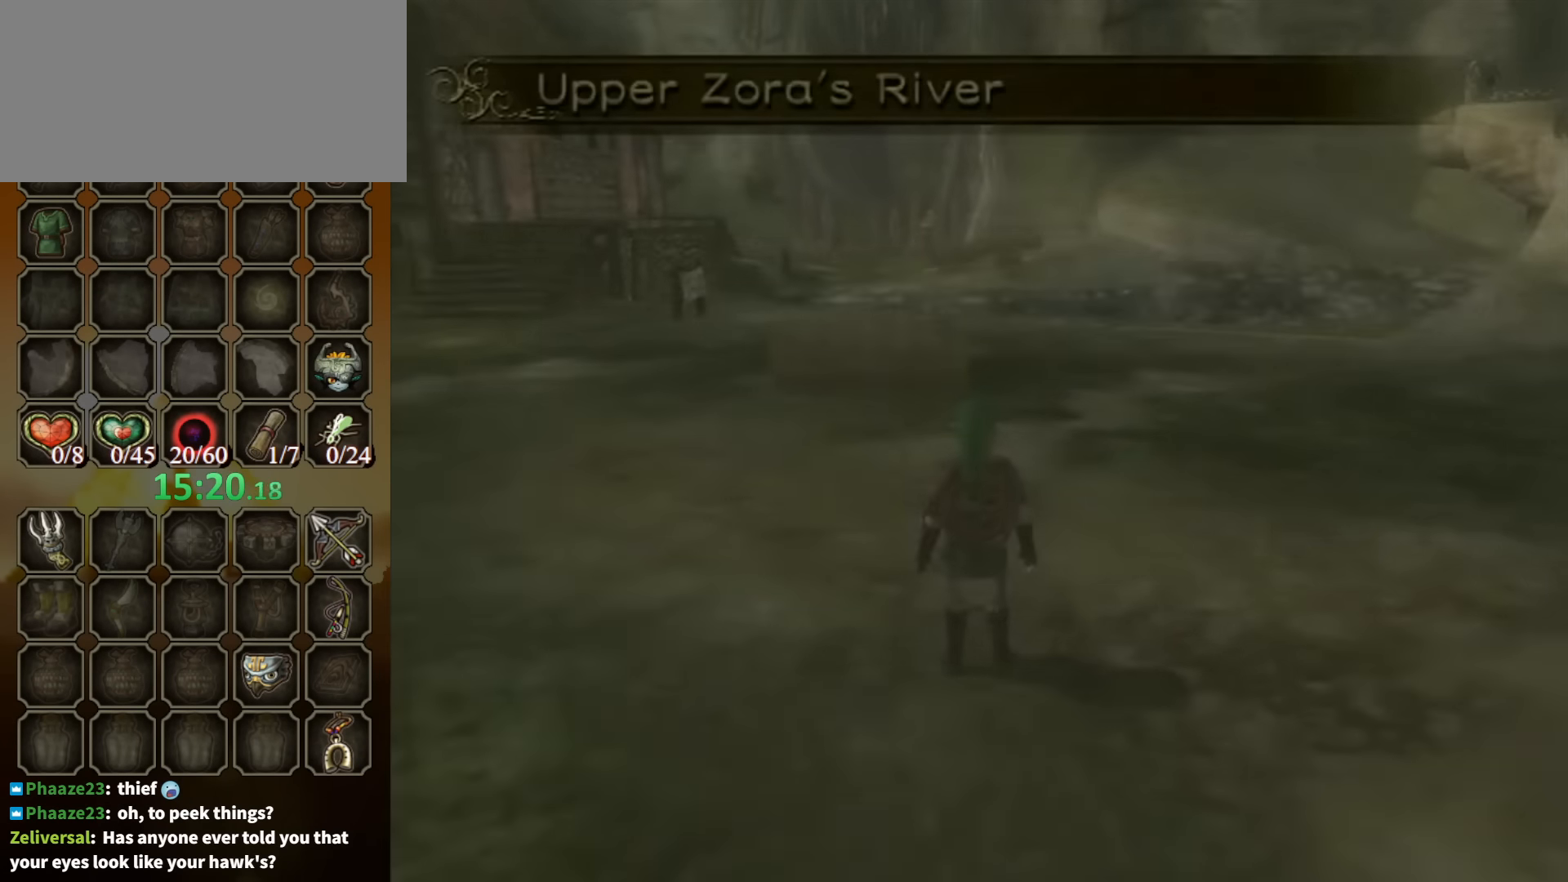
{"buttons": [], "left_stick": "center", "right_stick": "center", "events": [[366, "right_stick", "right"], [500, "right_stick", "center"]]}
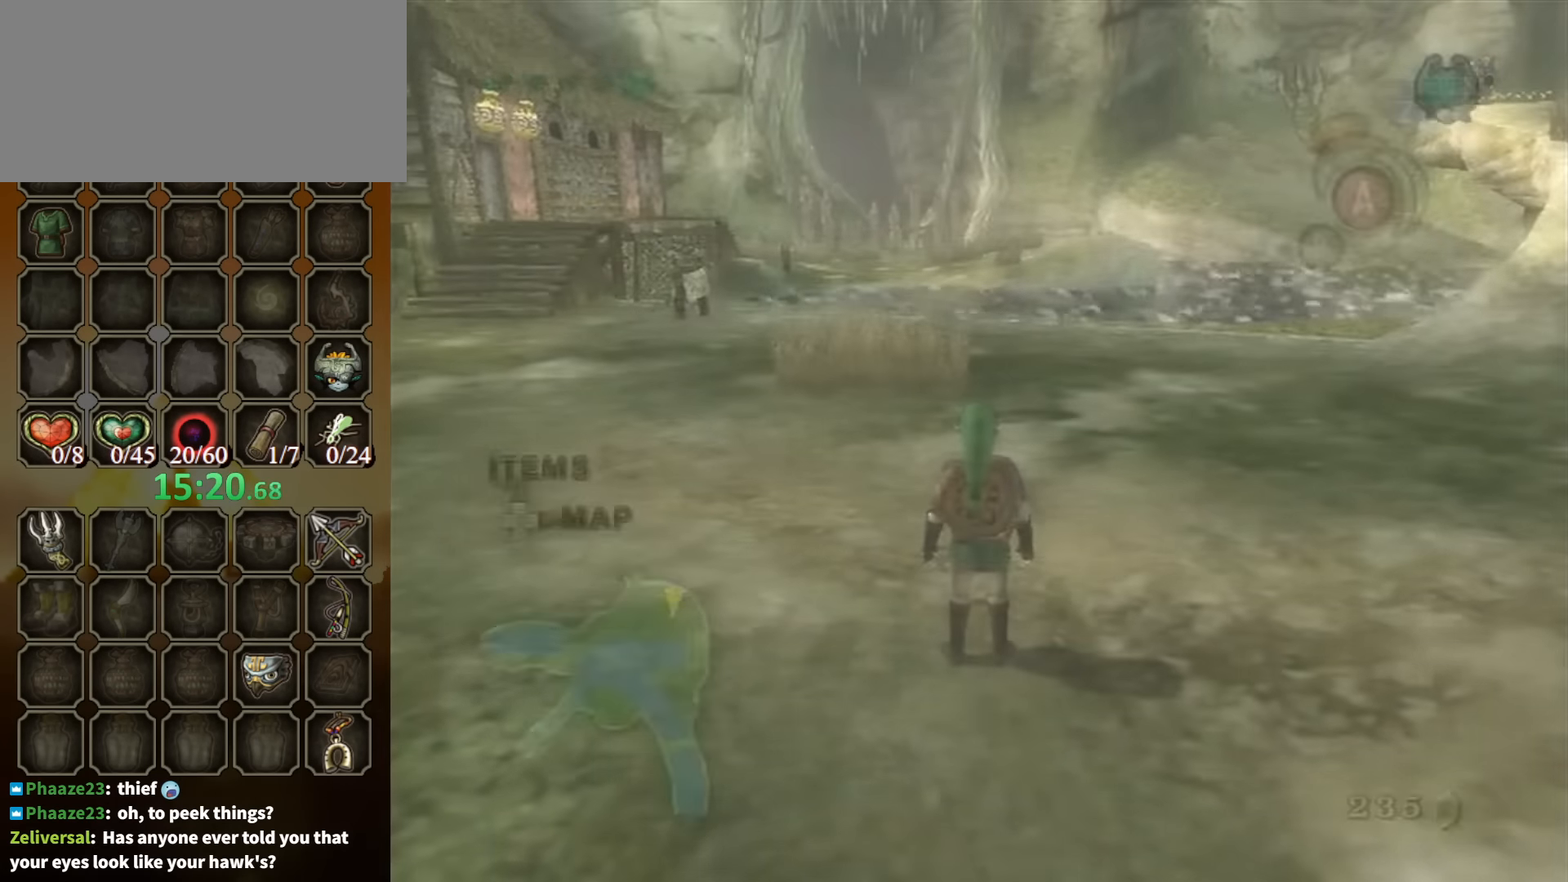
{"buttons": [], "left_stick": "center", "right_stick": "center", "events": [[266, "DPAD_RIGHT", "down"], [433, "DPAD_RIGHT", "up"]]}
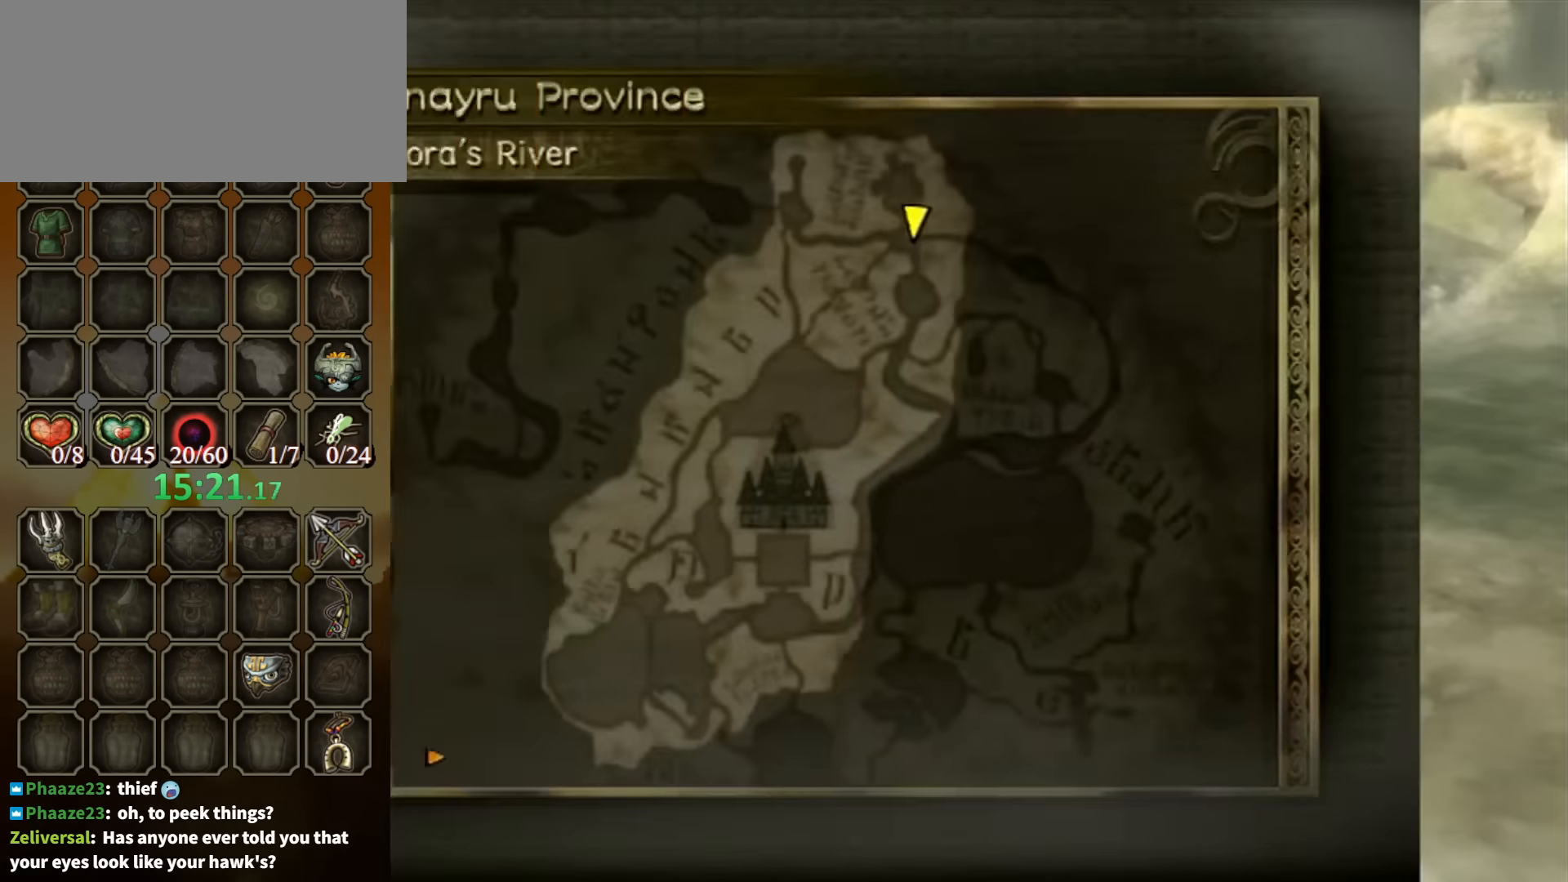
{"buttons": [], "left_stick": "center", "right_stick": "center", "events": [[166, "B", "down"], [233, "B", "up"]]}
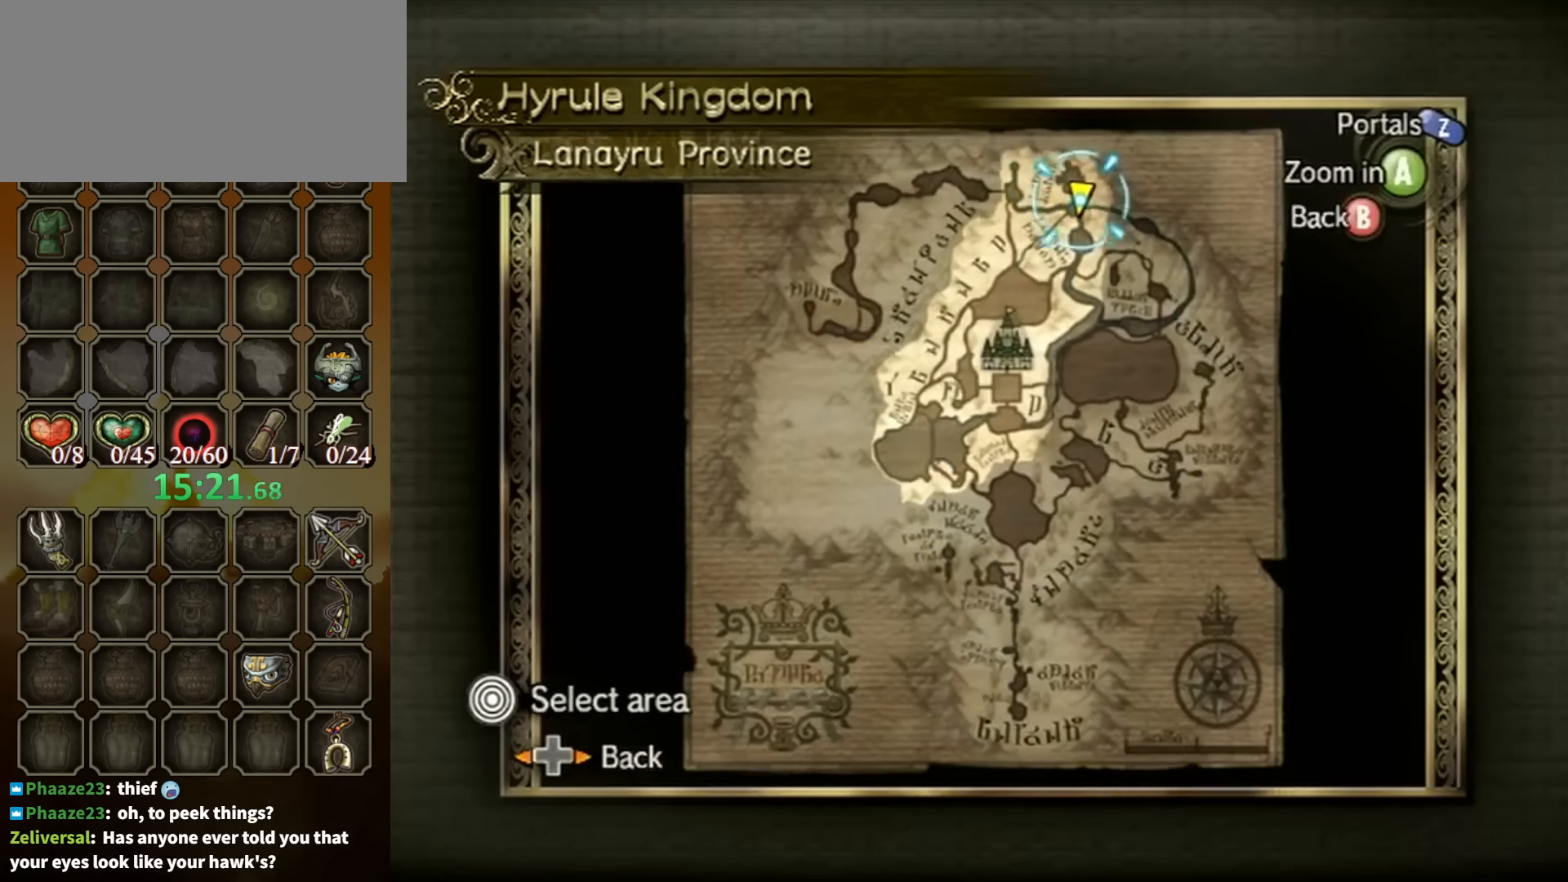
{"buttons": [], "left_stick": "down-left", "right_stick": "center", "events": [[200, "Z", "down"], [300, "left_stick", "down-left"], [333, "Z", "up"]]}
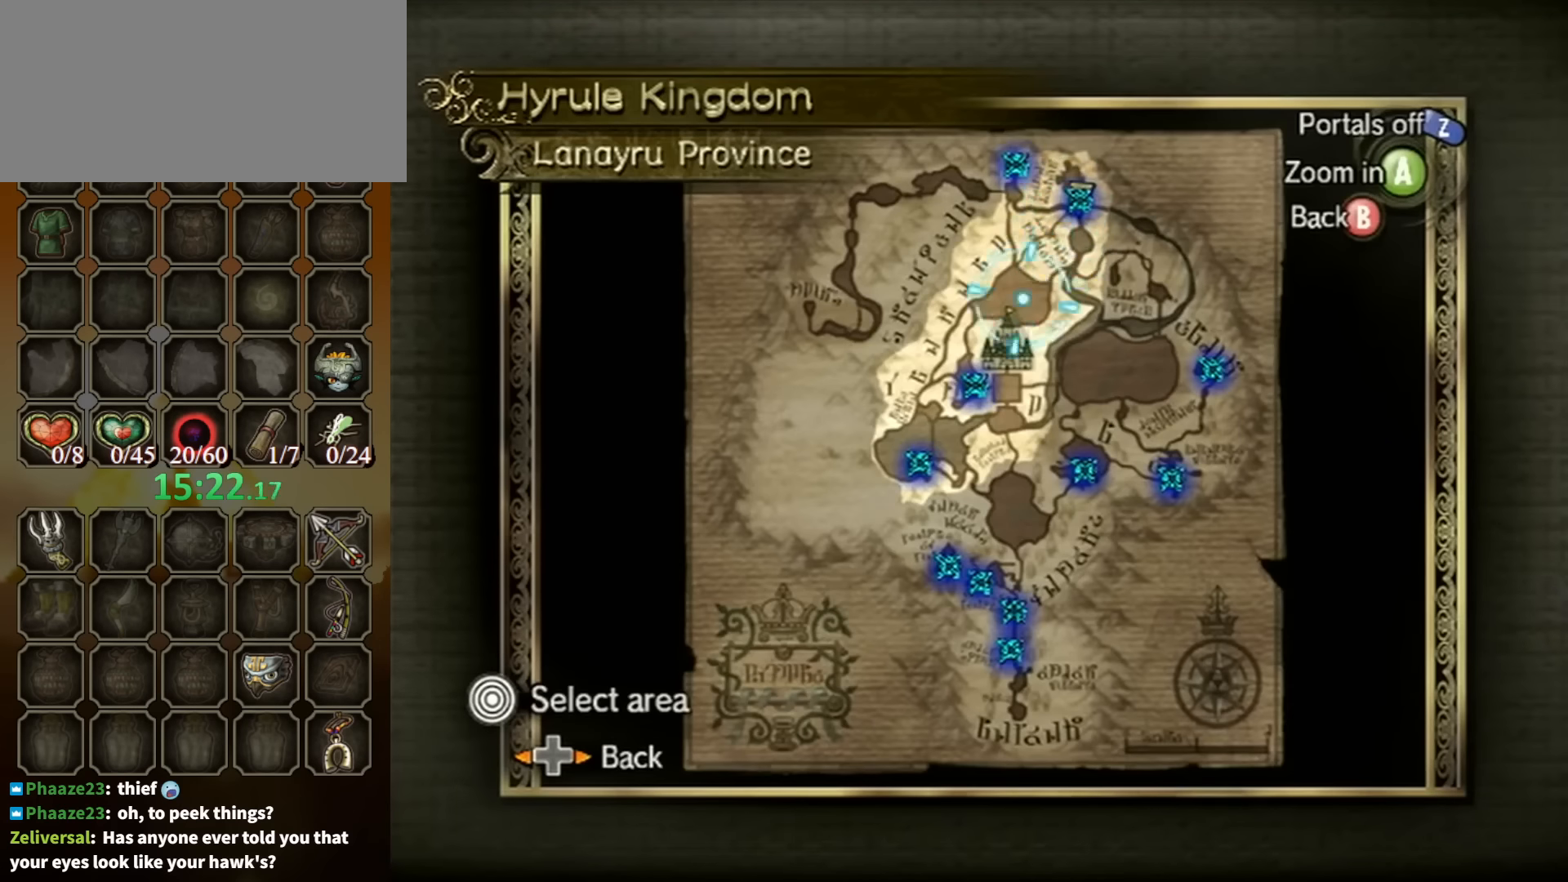
{"buttons": [], "left_stick": "center", "right_stick": "center", "events": [[300, "left_stick", "center"]]}
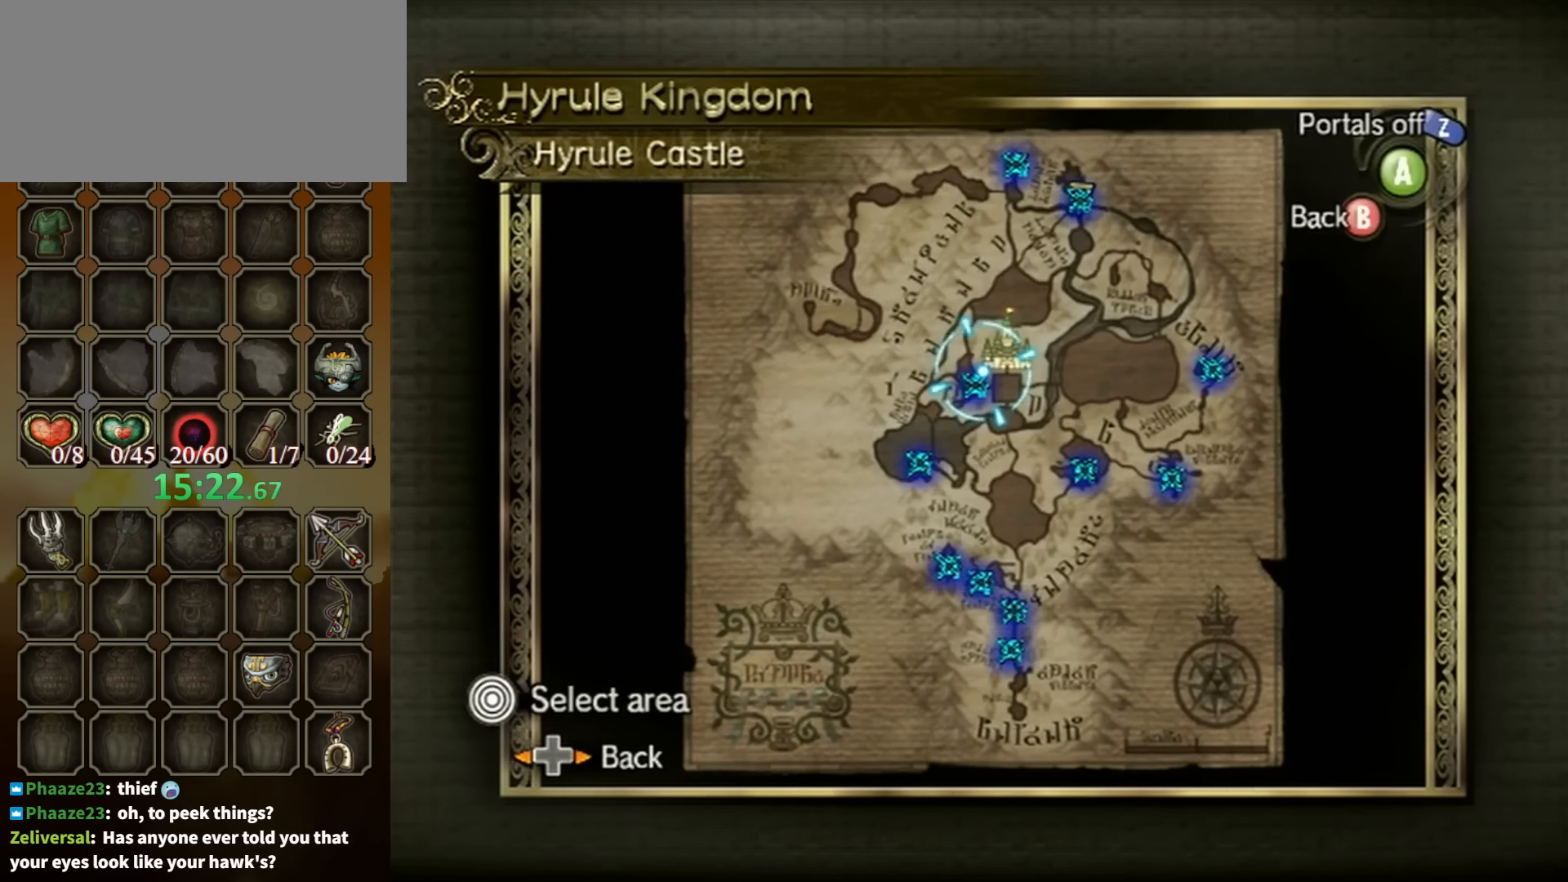
{"buttons": [], "left_stick": "center", "right_stick": "center", "events": [[200, "left_stick", "down"], [433, "left_stick", "center"]]}
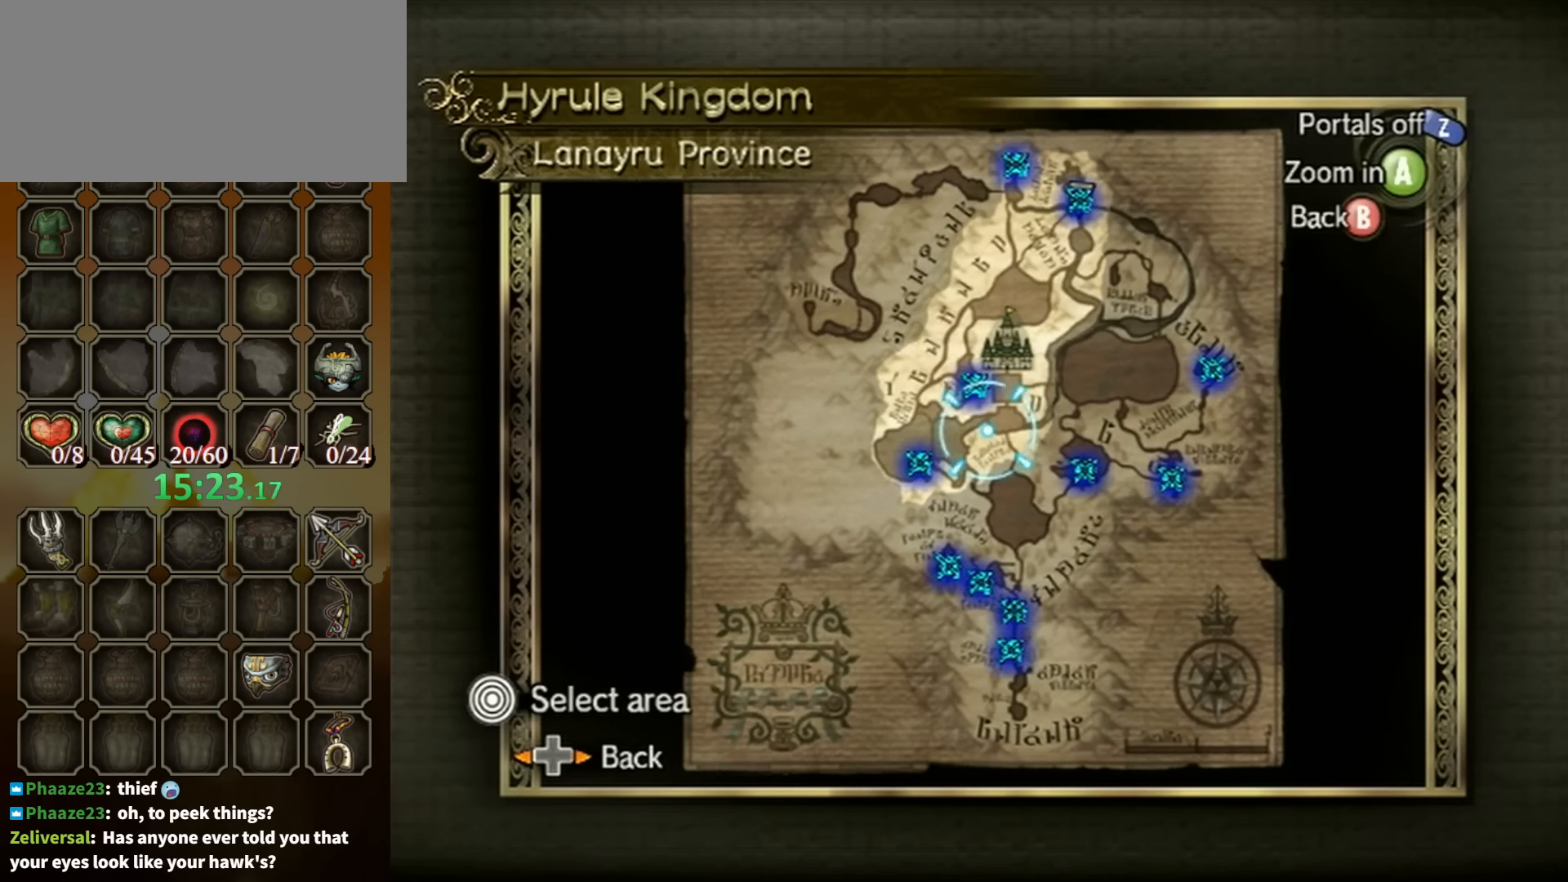
{"buttons": [], "left_stick": "center", "right_stick": "center", "events": [[166, "left_stick", "down"], [366, "left_stick", "down-right"], [466, "left_stick", "center"]]}
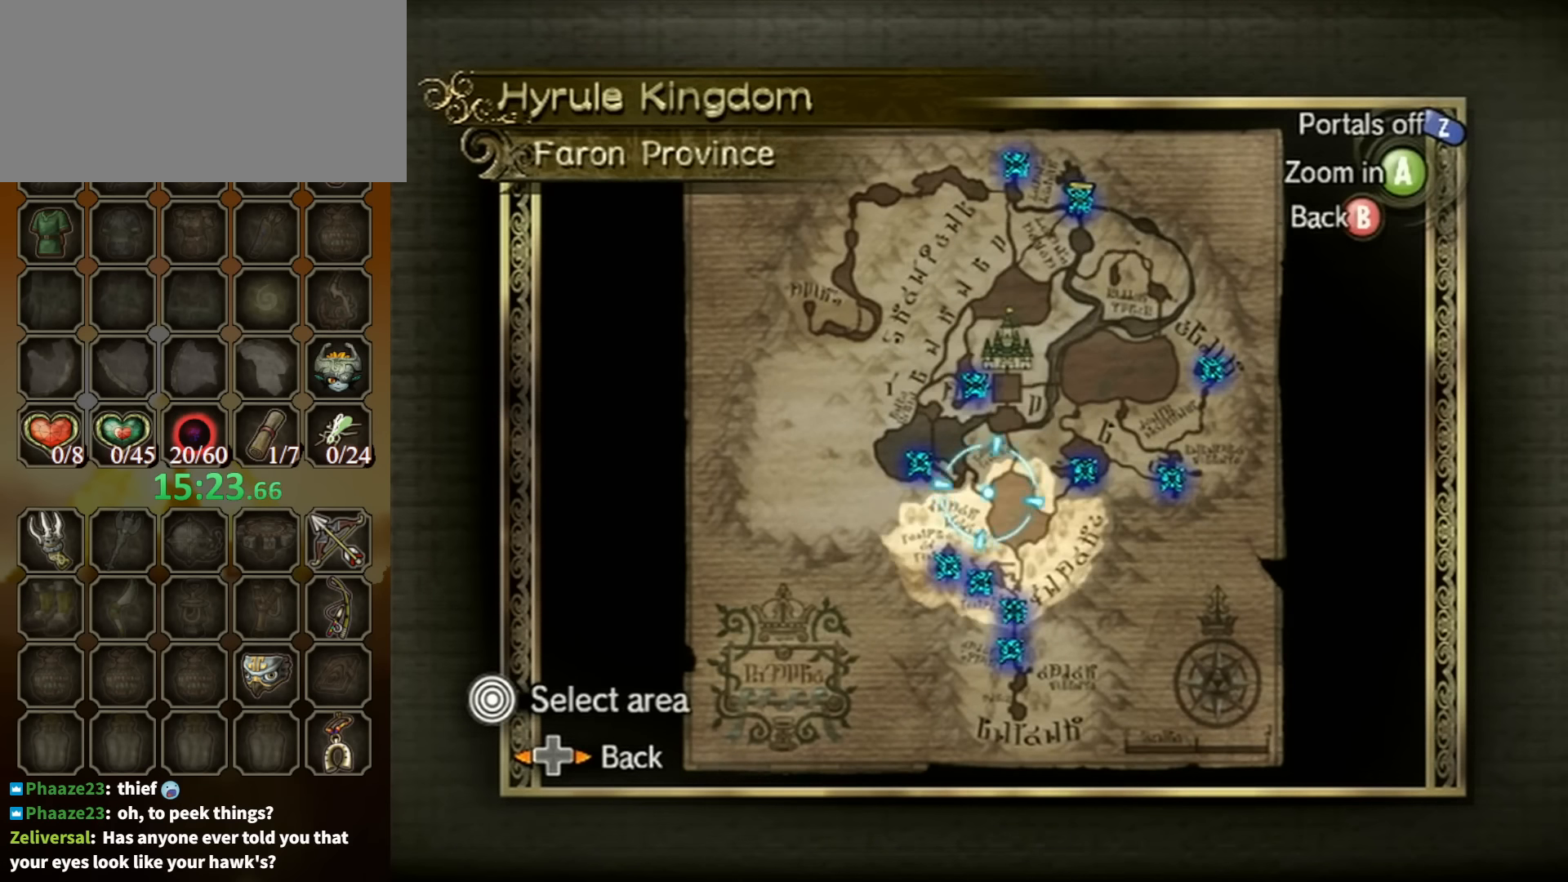
{"buttons": ["A"], "left_stick": "down", "right_stick": "center", "events": [[333, "left_stick", "down"], [500, "A", "down"]]}
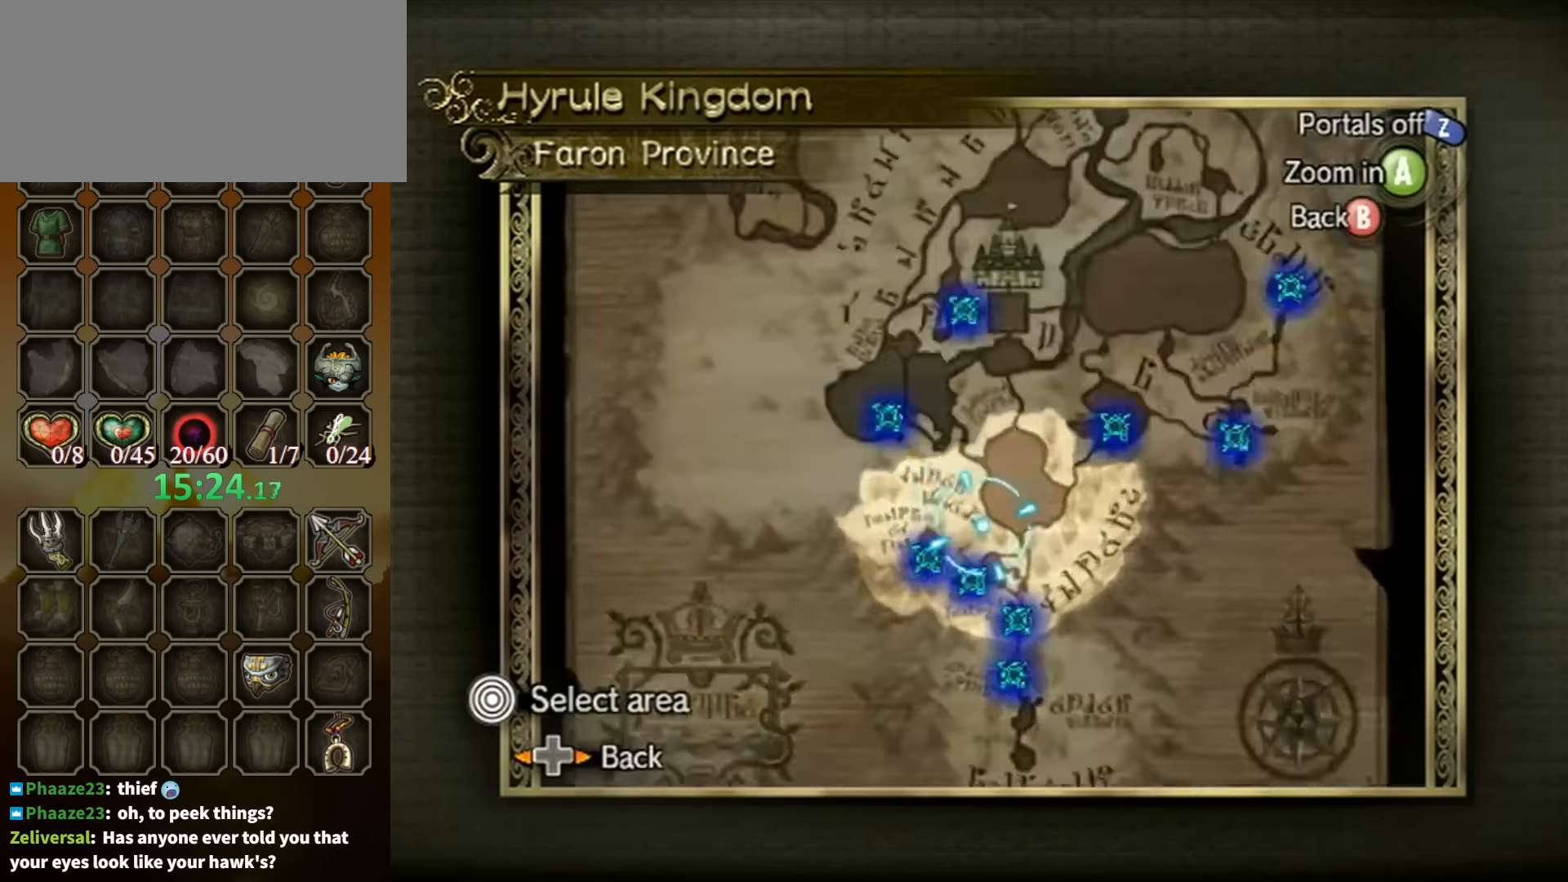
{"buttons": [], "left_stick": "down", "right_stick": "center", "events": [[33, "left_stick", "center"], [66, "A", "up"], [166, "left_stick", "down"]]}
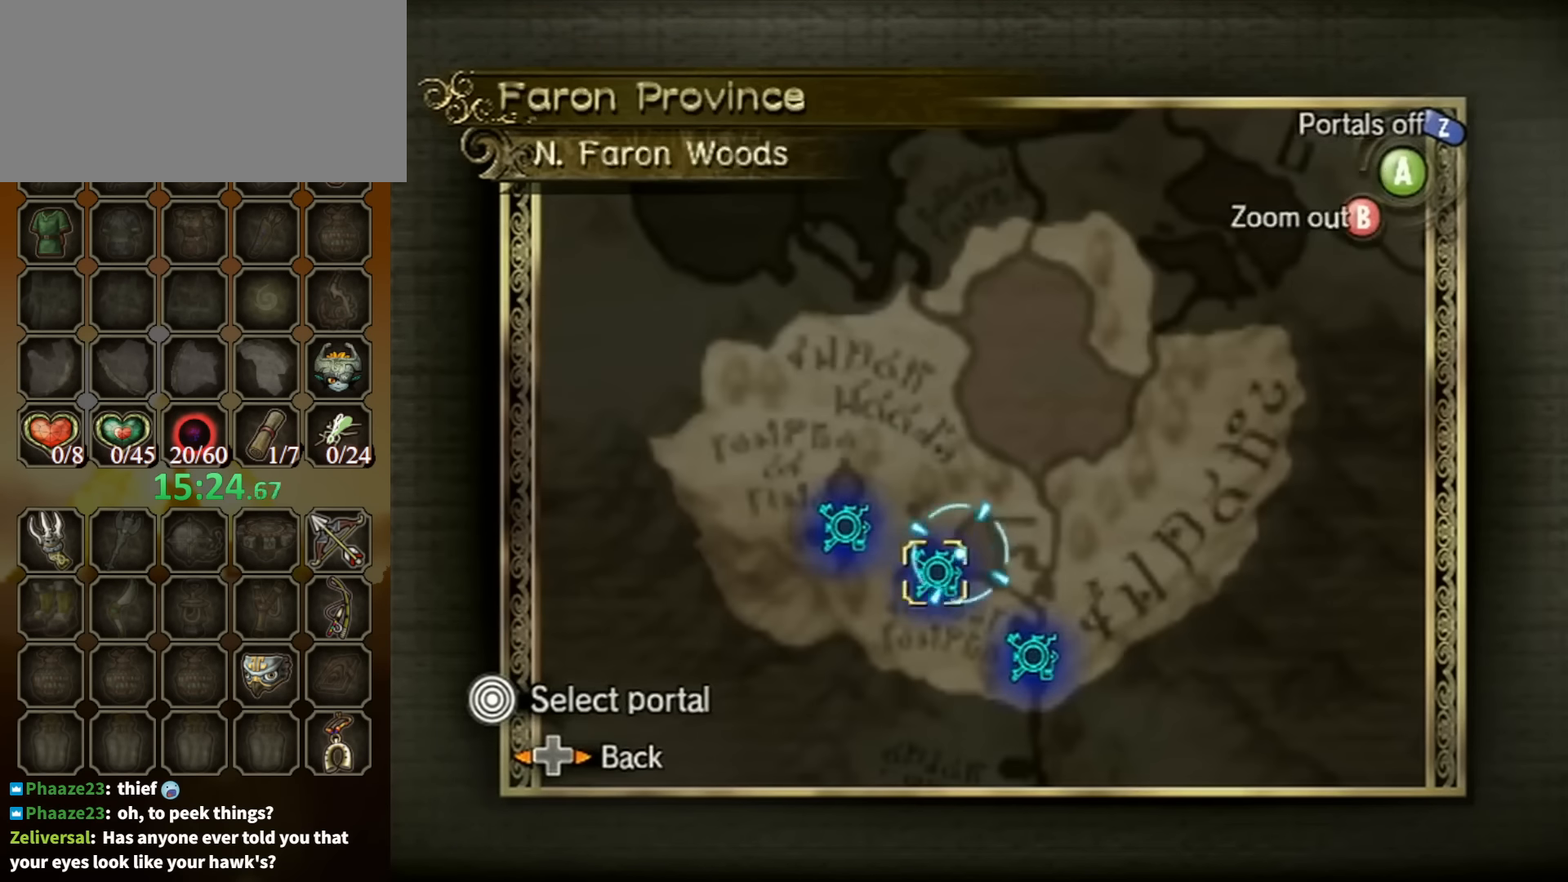
{"buttons": ["A"], "left_stick": "center", "right_stick": "center", "events": [[100, "A", "down"], [100, "left_stick", "center"], [133, "A", "up"], [266, "A", "down"], [300, "A", "up"], [366, "A", "down"], [433, "A", "up"], [500, "A", "down"]]}
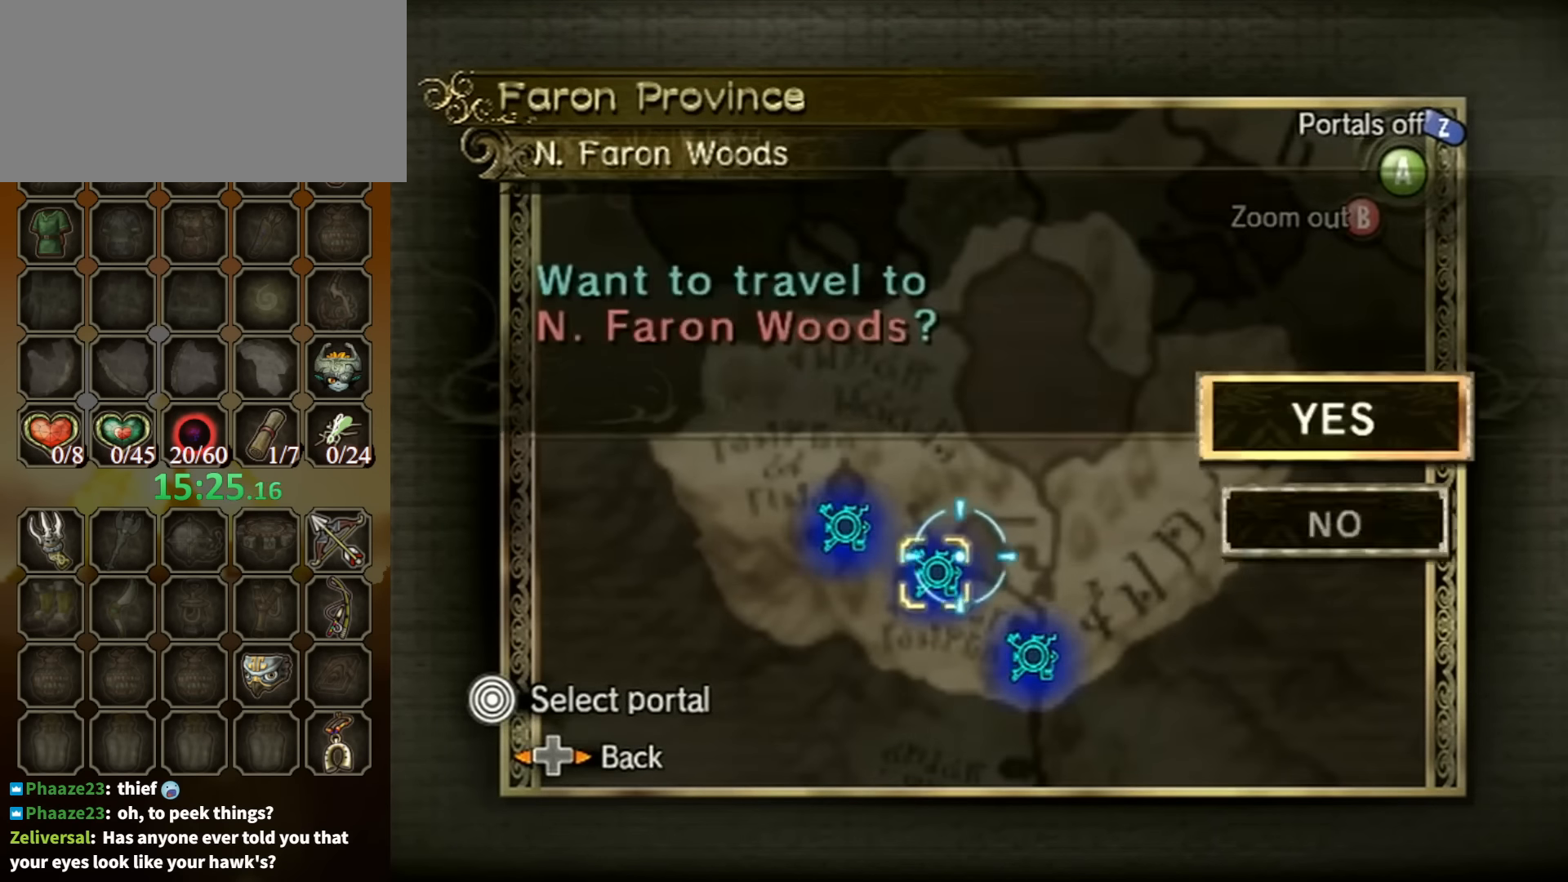
{"buttons": [], "left_stick": "center", "right_stick": "center", "events": [[66, "A", "up"], [100, "A", "down"], [133, "A", "up"], [200, "A", "down"], [266, "A", "up"]]}